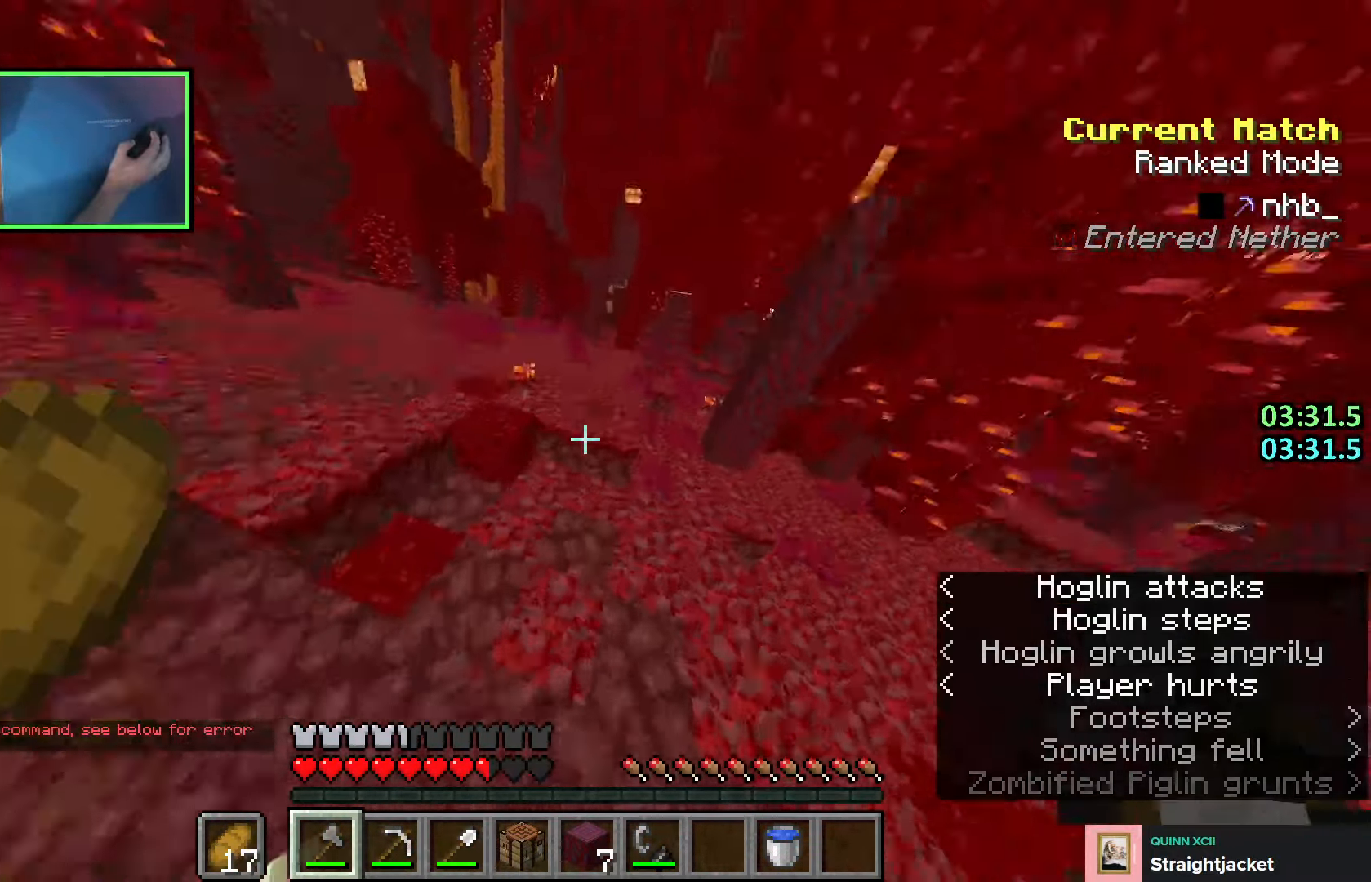
Gameplay with keyboard; each line is a JSON object with the keys held at the frame after it. "events" lists presses ("down") and releases ("up") of "a", "ctrl", "d", "e", "q", "s", "shift", "space" and "w" between this image and that frame as [ms after this image, input, new state], when the widget could be followed in between. No other keys are recorded. Mouse input is not recorded.
{"keys": ["w"], "events": [[33, "d", "up"], [333, "space", "down"], [500, "space", "up"]]}
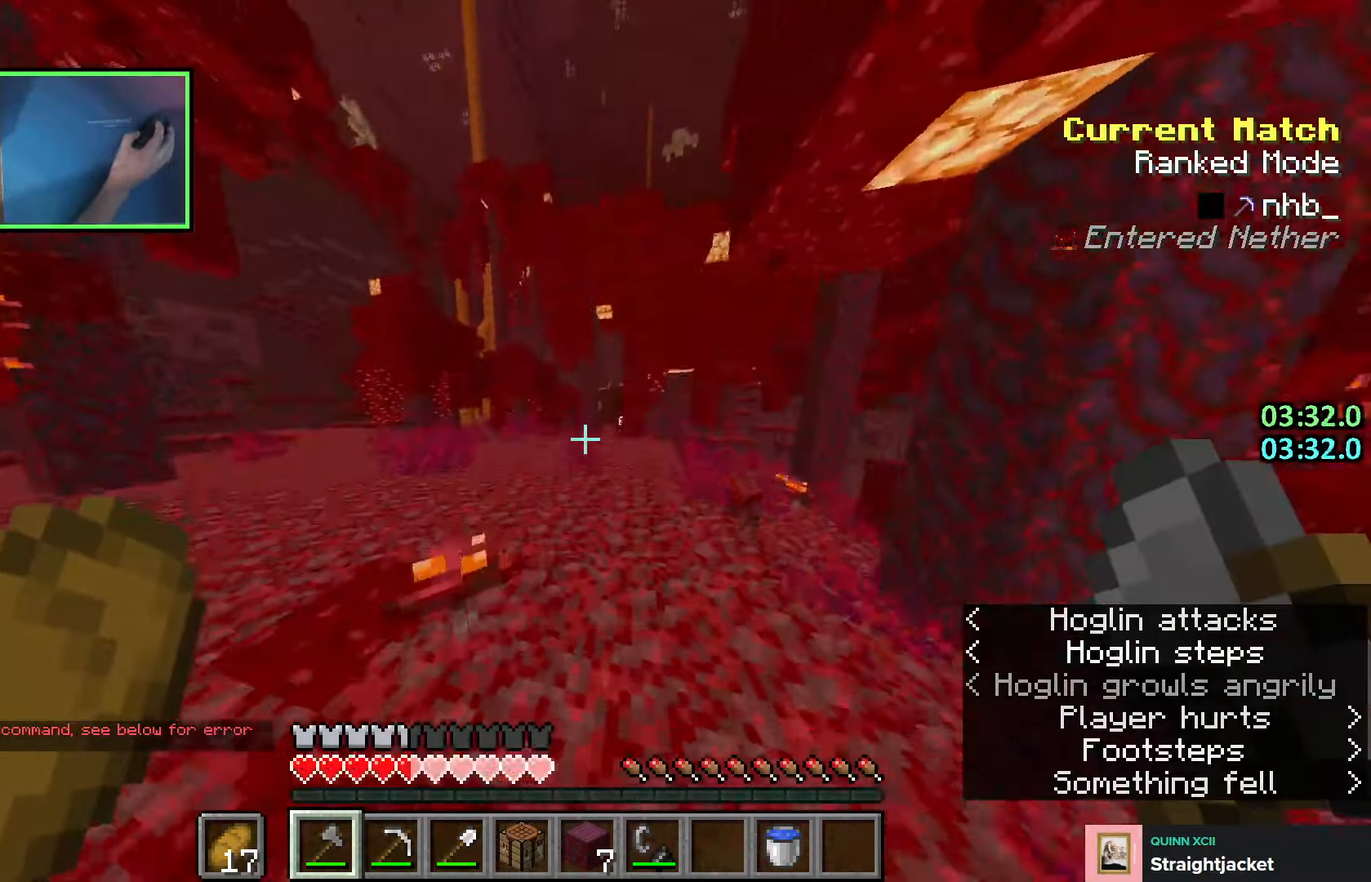
{"keys": ["a", "space", "w"], "events": [[166, "space", "down"], [350, "a", "down"]]}
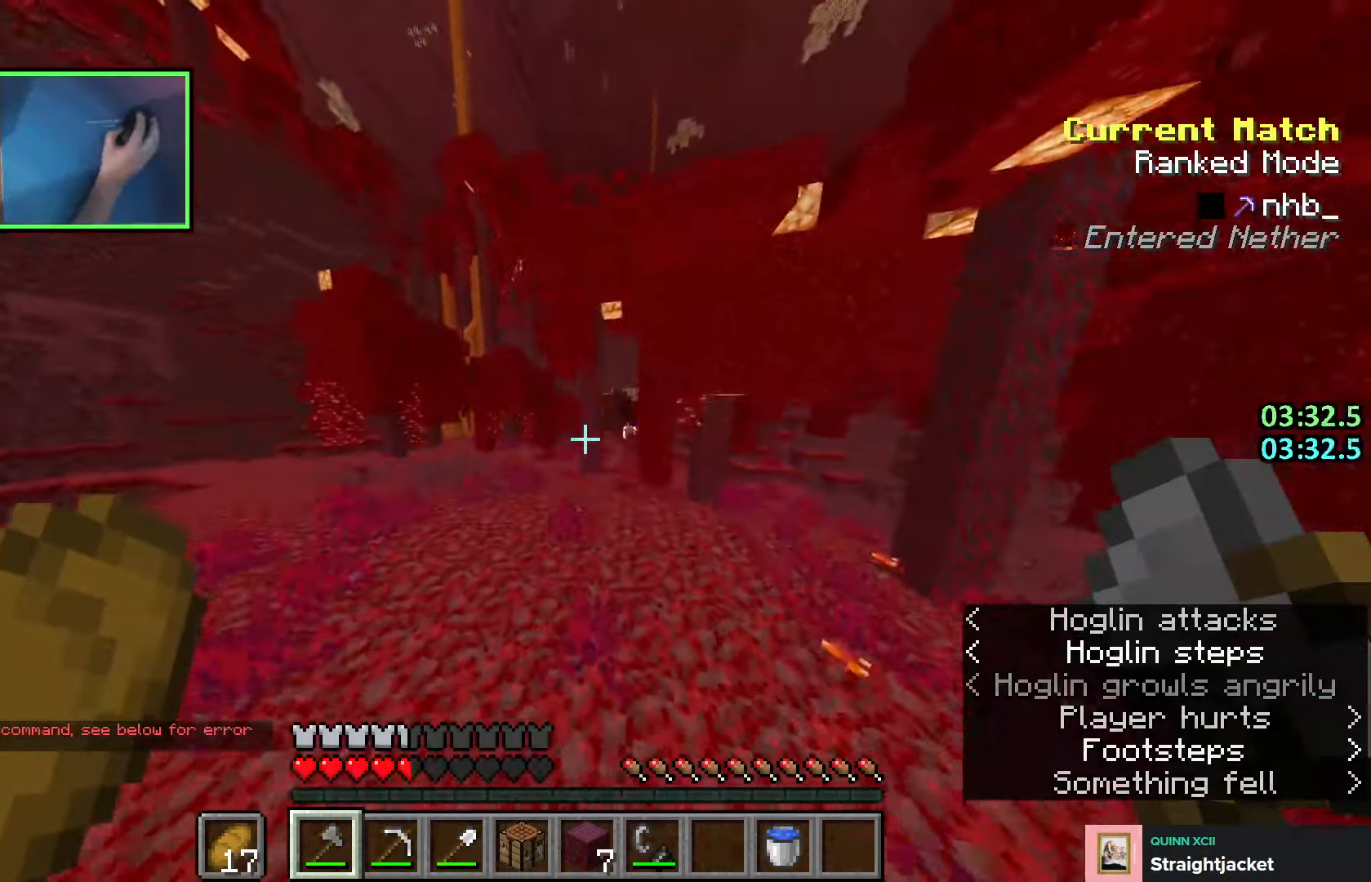
{"keys": ["e", "space", "w"], "events": [[50, "space", "up"], [316, "a", "up"], [316, "space", "down"], [466, "e", "down"]]}
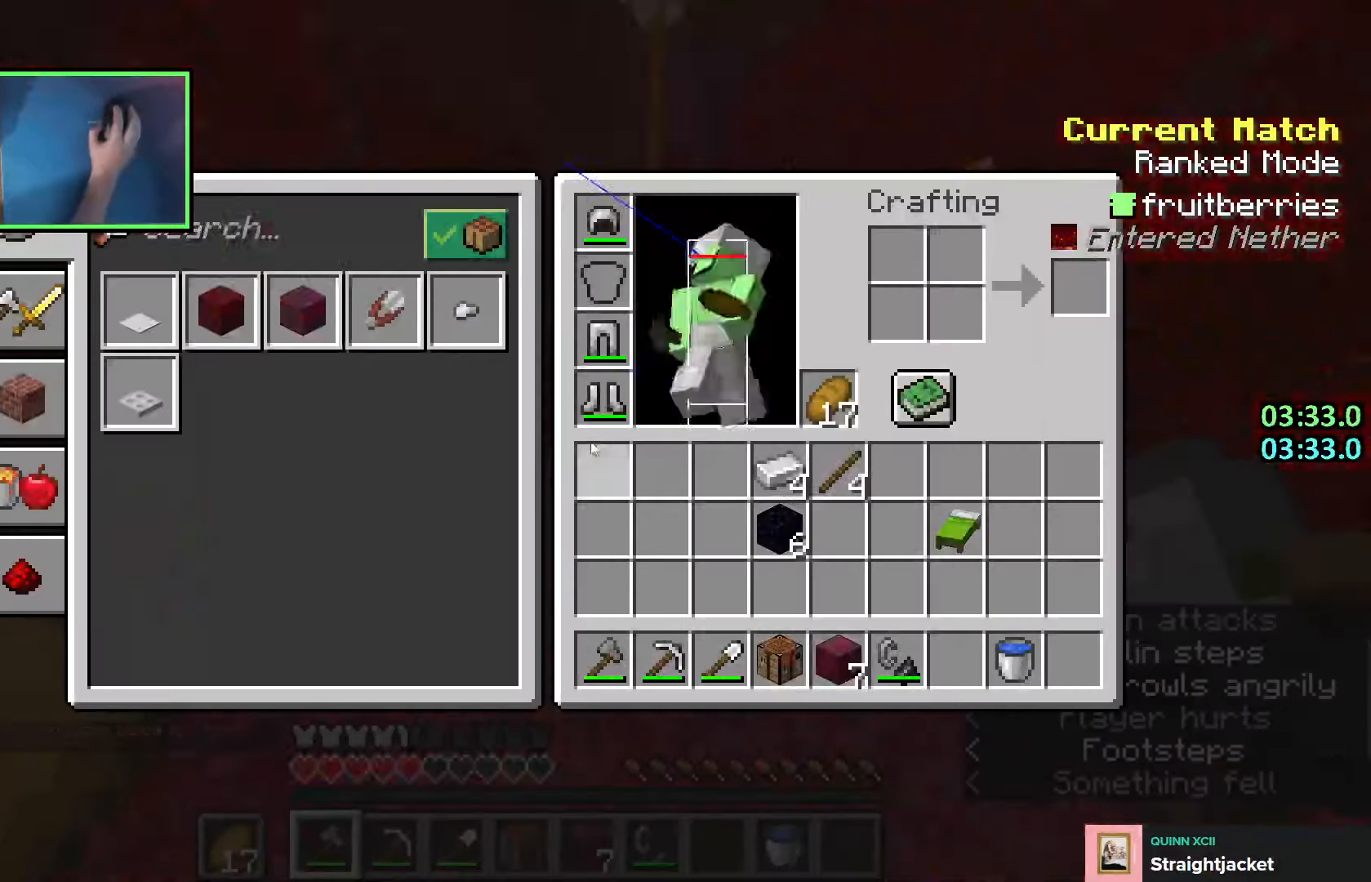
{"keys": ["shift", "w"], "events": [[16, "space", "up"], [66, "e", "up"], [450, "shift", "down"]]}
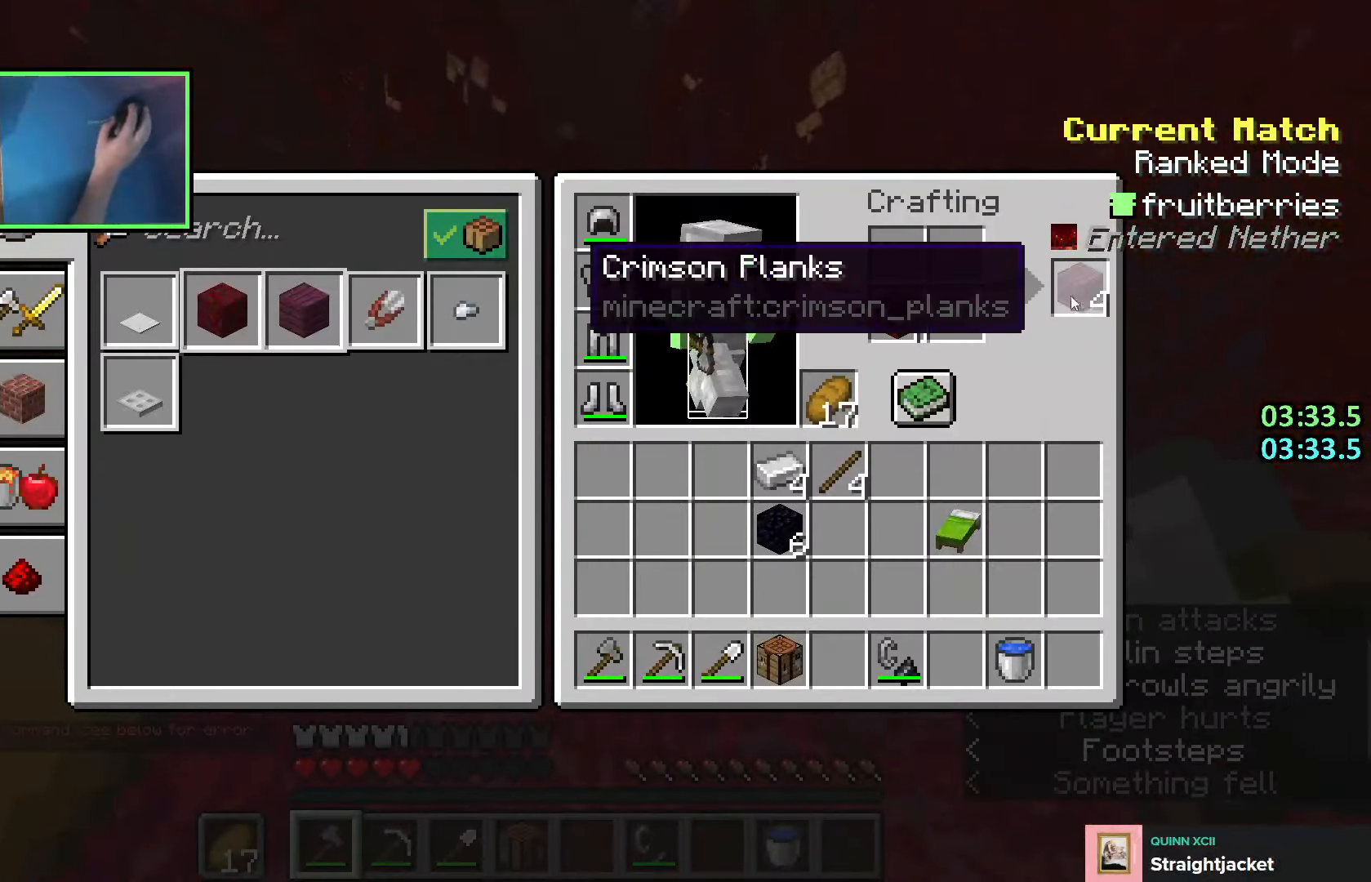
{"keys": ["space", "w"], "events": [[166, "e", "down"], [183, "shift", "up"], [250, "e", "up"], [333, "space", "down"]]}
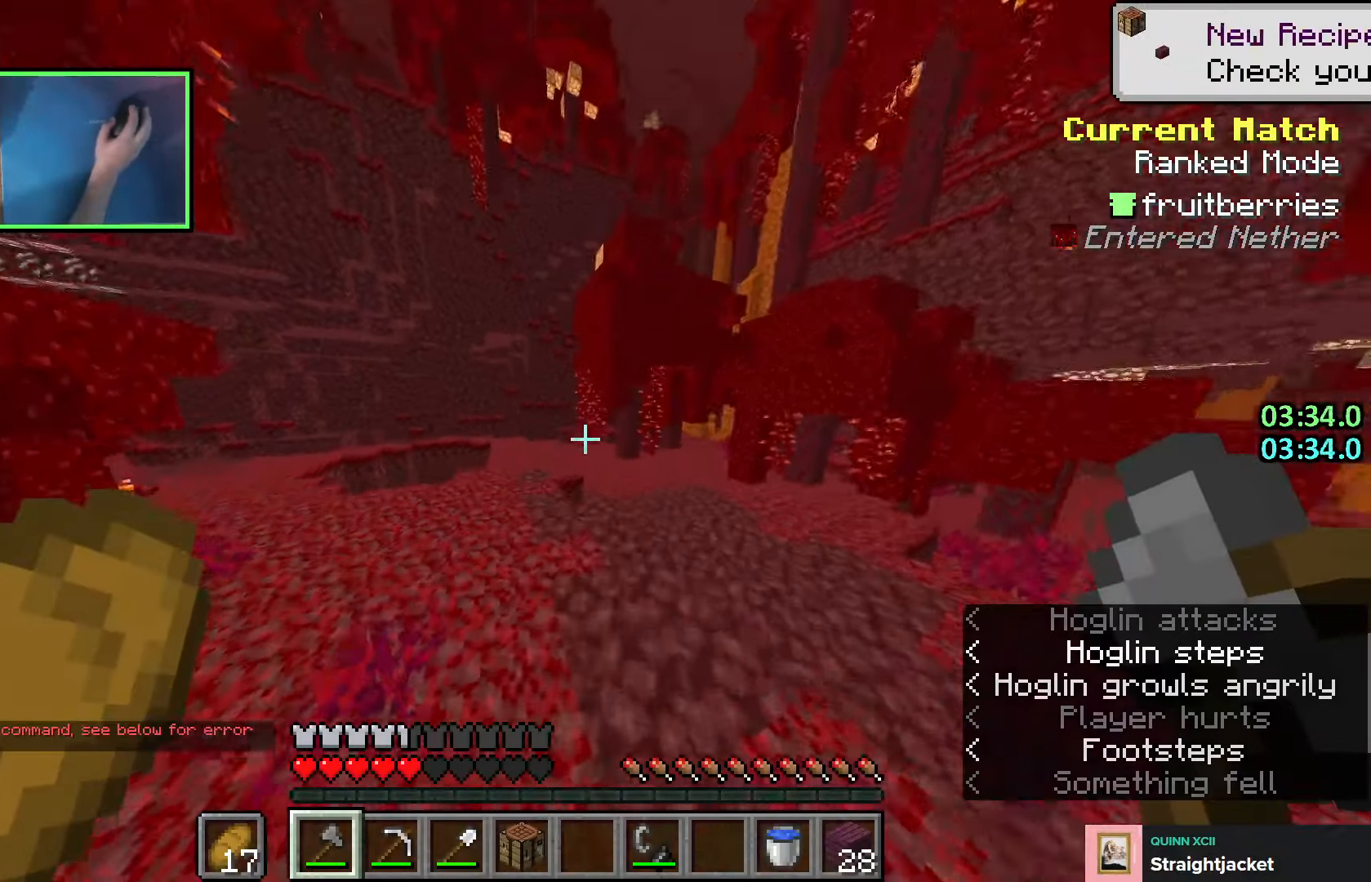
{"keys": ["w"], "events": [[50, "space", "up"], [83, "a", "down"], [250, "a", "up"]]}
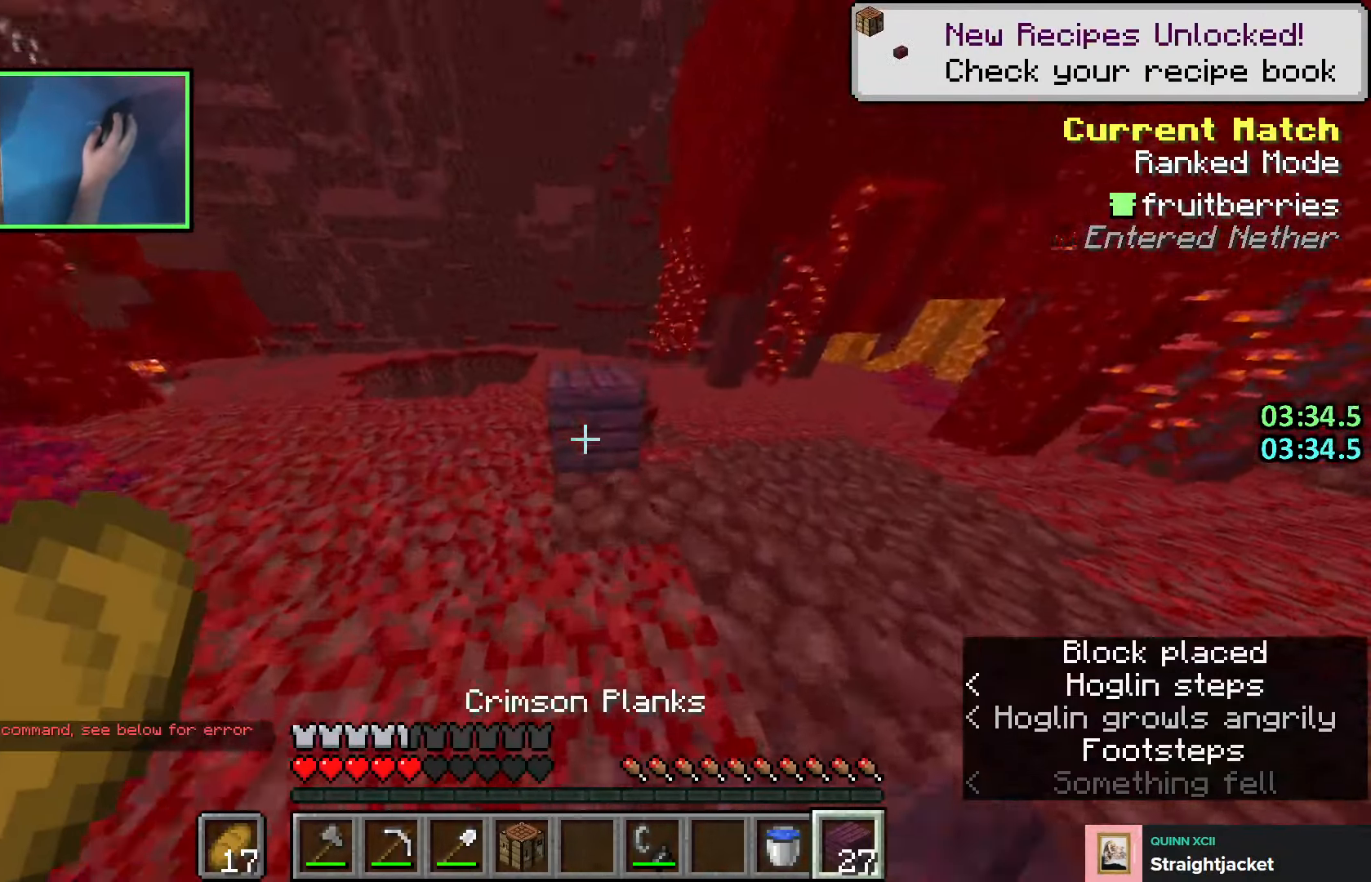
{"keys": ["space", "w"], "events": [[66, "space", "down"], [116, "a", "down"], [166, "a", "up"], [183, "d", "down"], [216, "space", "up"], [350, "d", "up"], [500, "space", "down"]]}
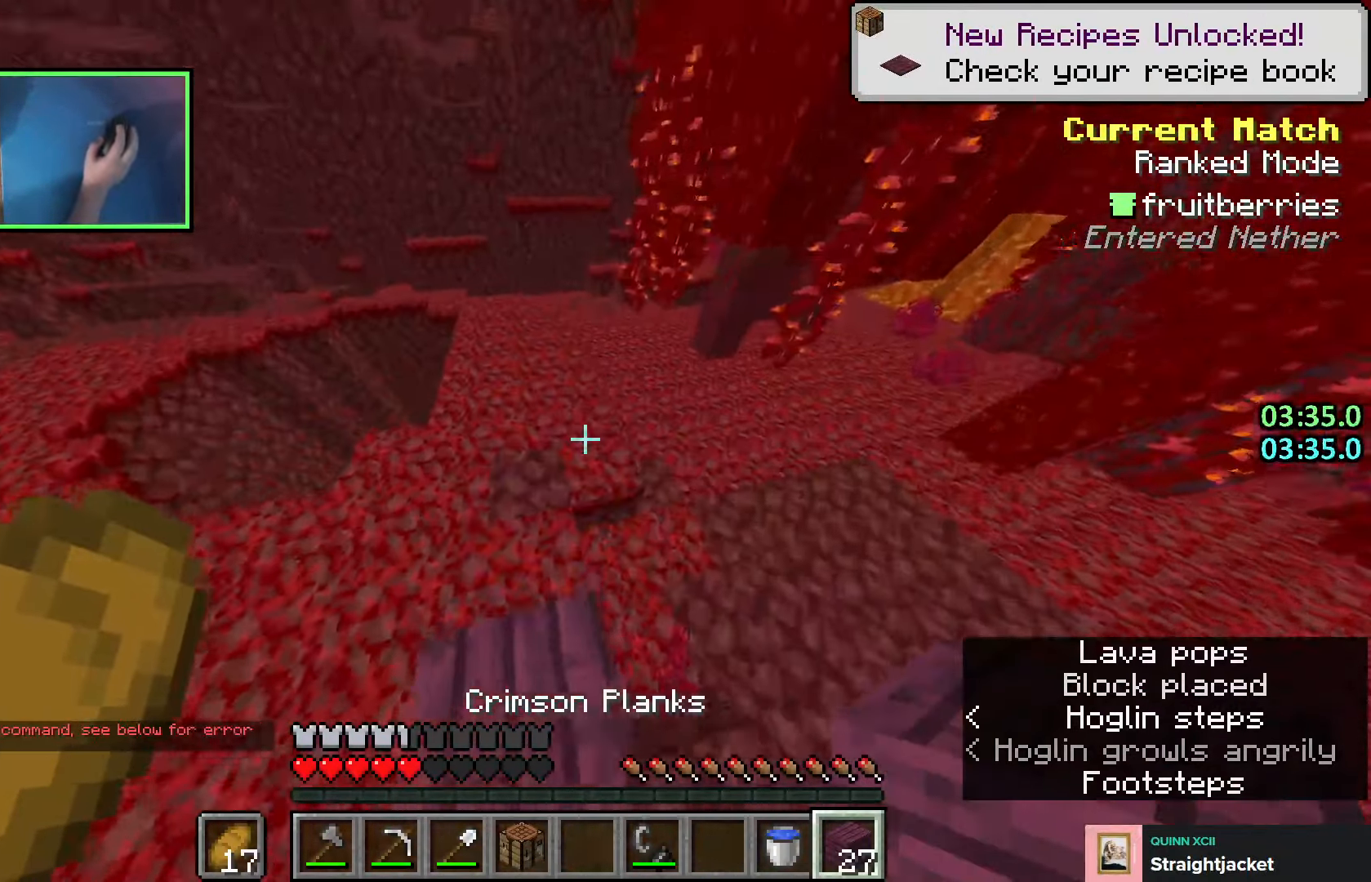
{"keys": ["s", "shift", "space"], "events": [[116, "a", "down"], [150, "space", "up"], [166, "w", "up"], [200, "a", "up"], [266, "s", "down"], [416, "space", "down"], [433, "shift", "down"]]}
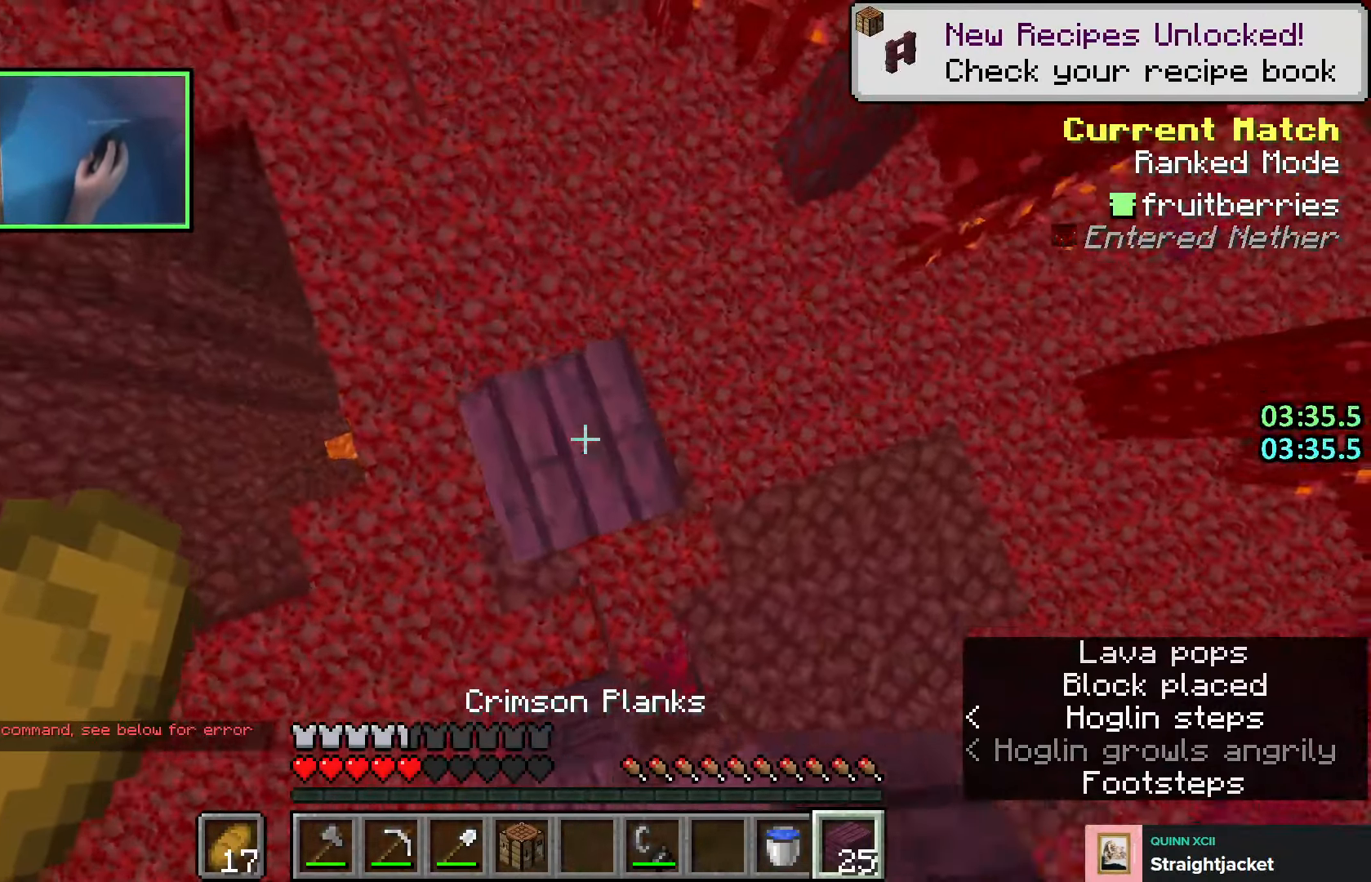
{"keys": ["s", "shift", "space"], "events": [[66, "q", "down"], [133, "space", "up"], [183, "q", "up"], [350, "space", "down"], [416, "q", "down"], [500, "q", "up"]]}
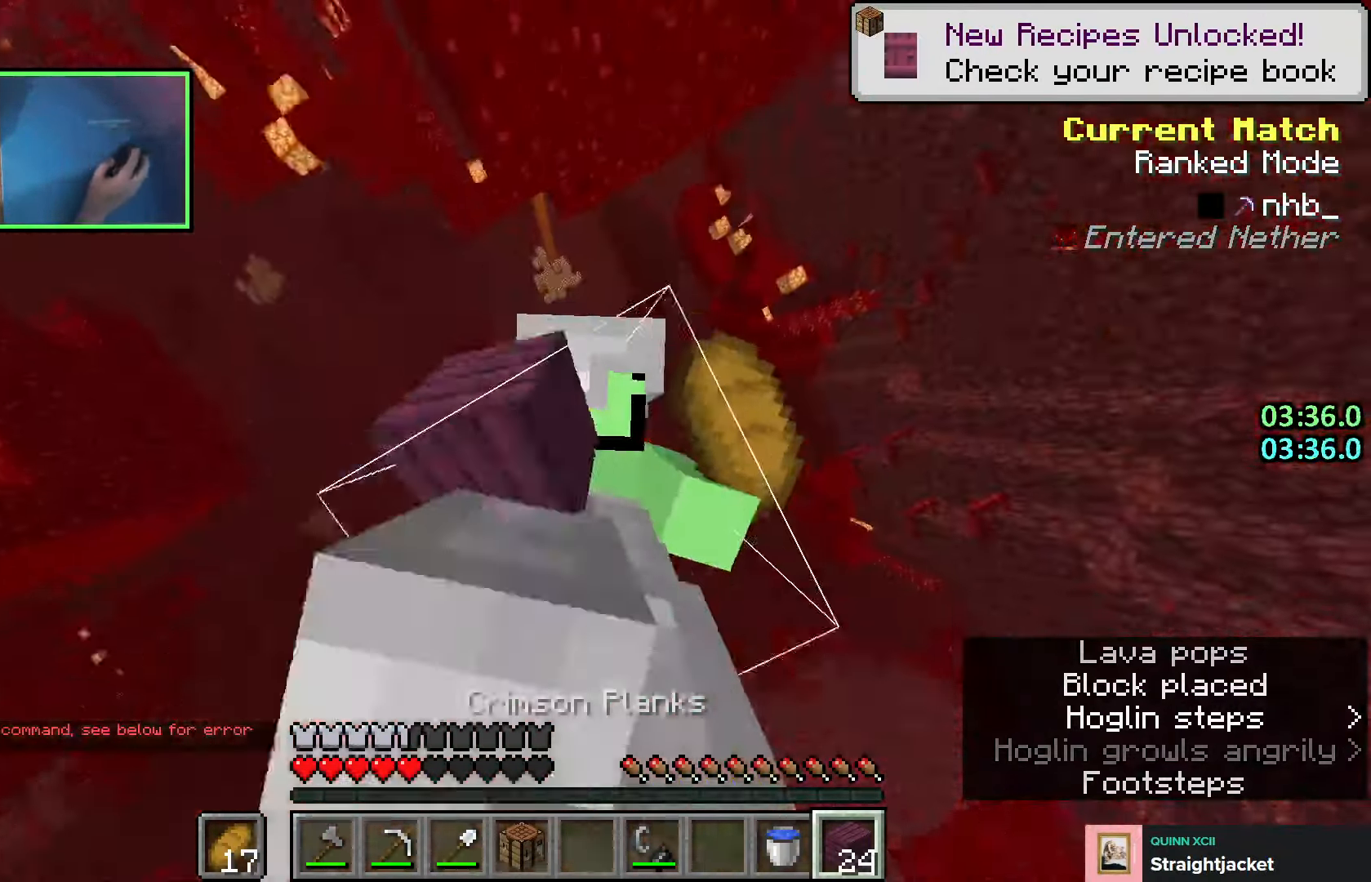
{"keys": ["shift"], "events": [[83, "q", "down"], [100, "space", "up"], [116, "s", "up"], [150, "q", "up"], [266, "a", "down"], [483, "a", "up"]]}
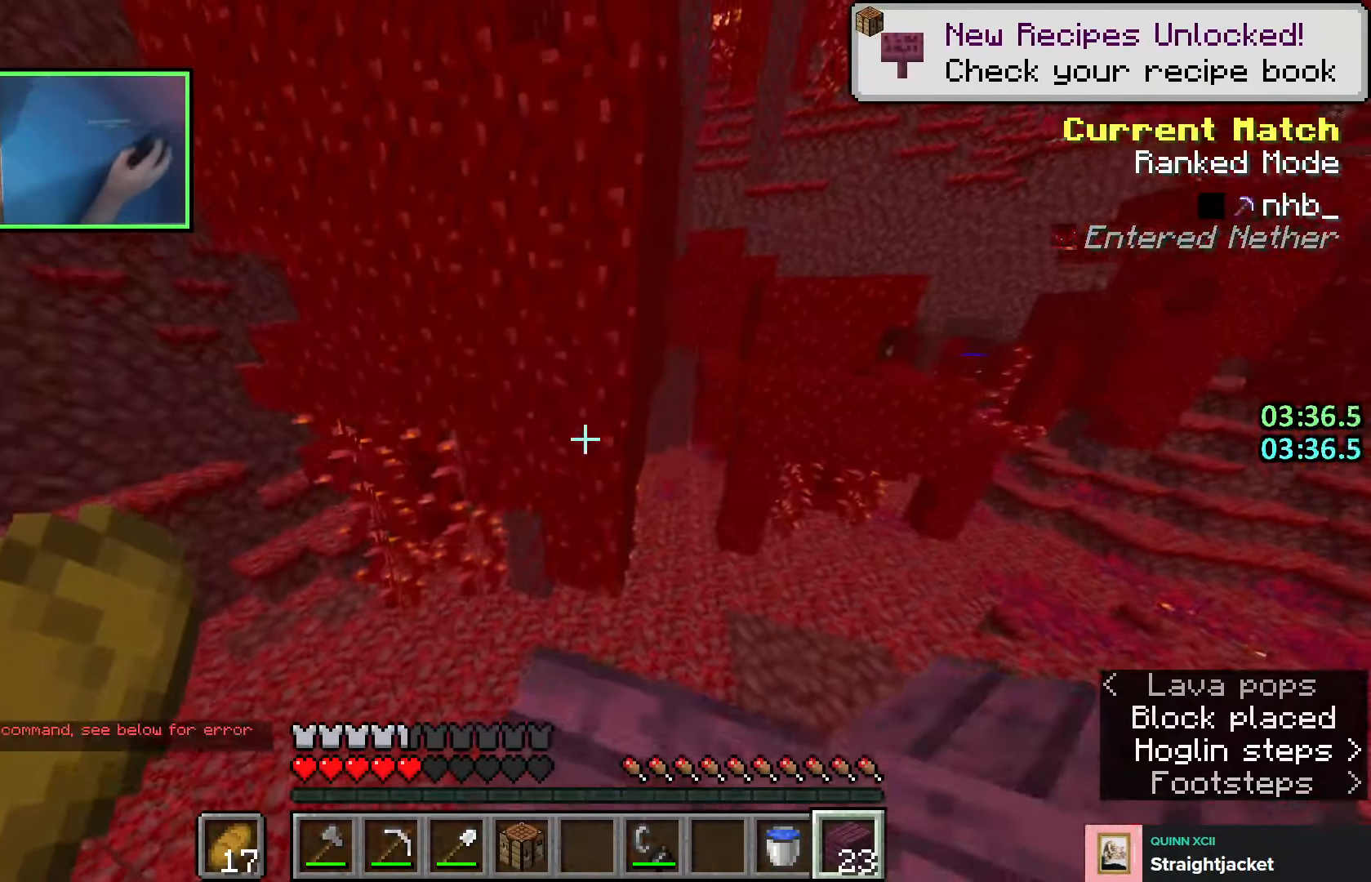
{"keys": ["shift"], "events": [[33, "w", "down"], [50, "shift", "up"], [216, "q", "down"], [233, "space", "down"], [316, "shift", "down"], [333, "q", "up"], [366, "d", "down"], [400, "space", "up"], [483, "w", "up"], [500, "d", "up"]]}
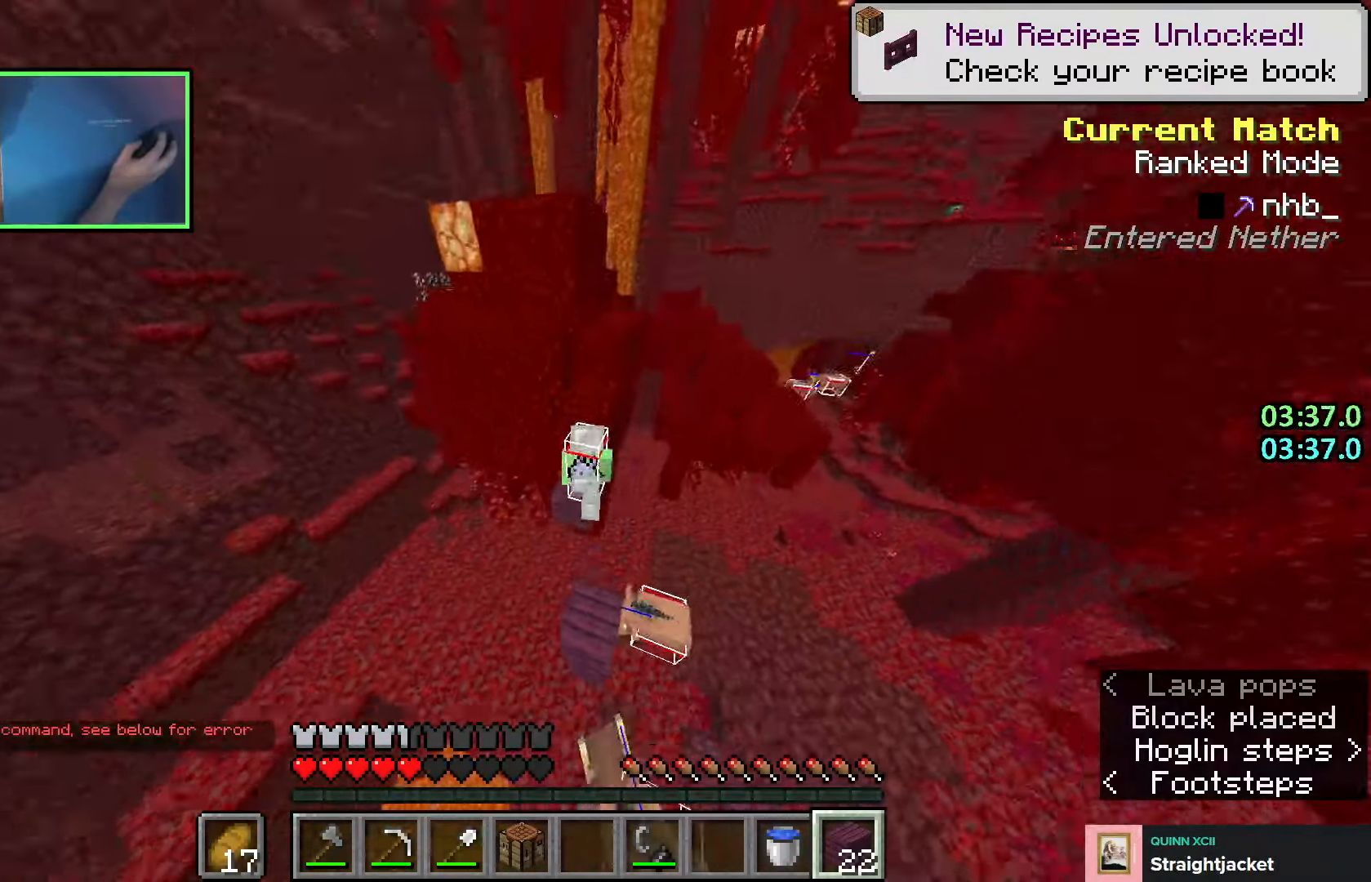
{"keys": ["d", "shift", "w"], "events": [[116, "space", "down"], [283, "d", "down"], [333, "space", "up"], [400, "w", "down"]]}
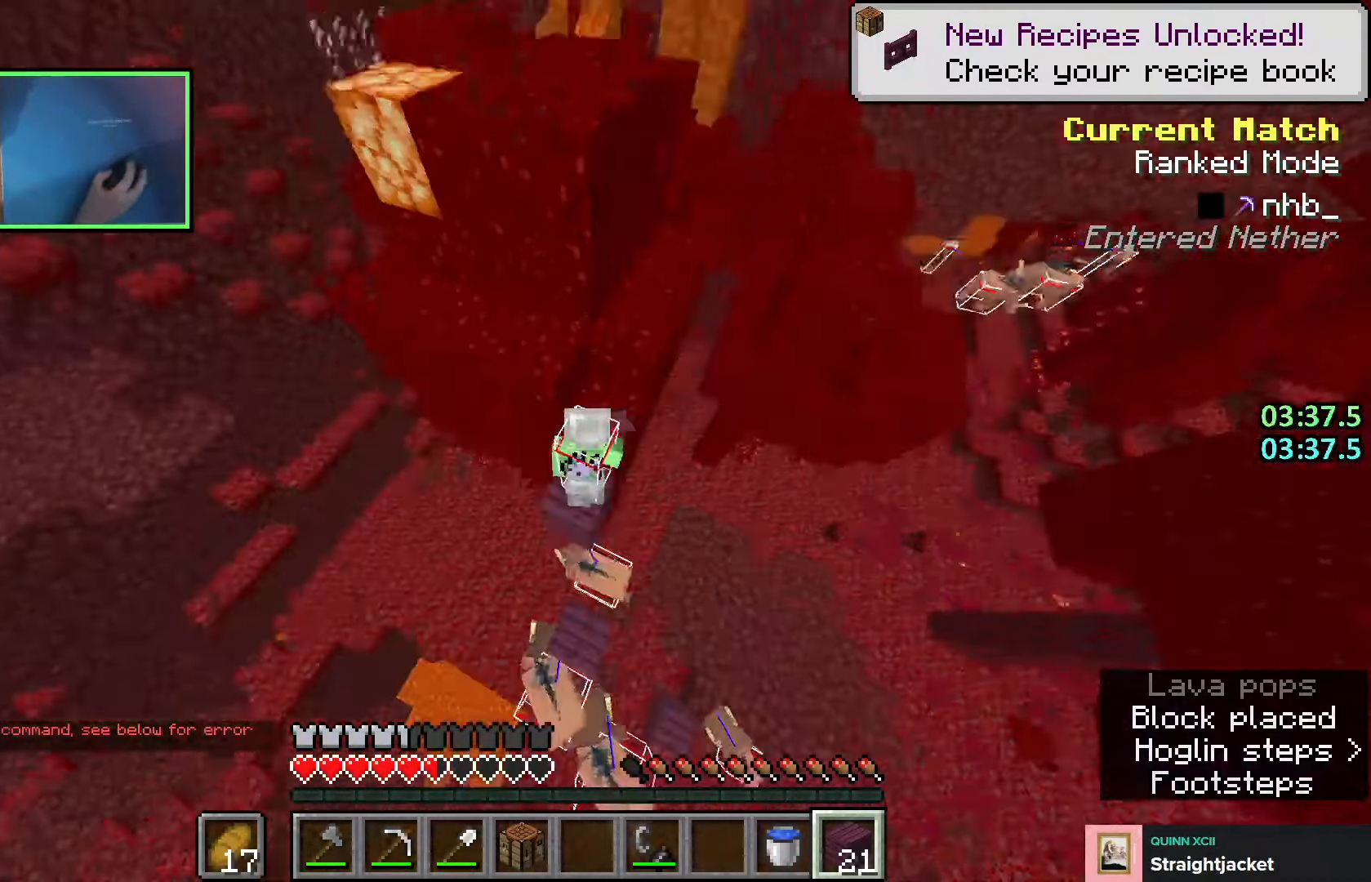
{"keys": ["shift", "space", "w"], "events": [[50, "space", "down"], [300, "space", "up"], [316, "d", "up"], [350, "q", "down"], [433, "q", "up"], [466, "space", "down"]]}
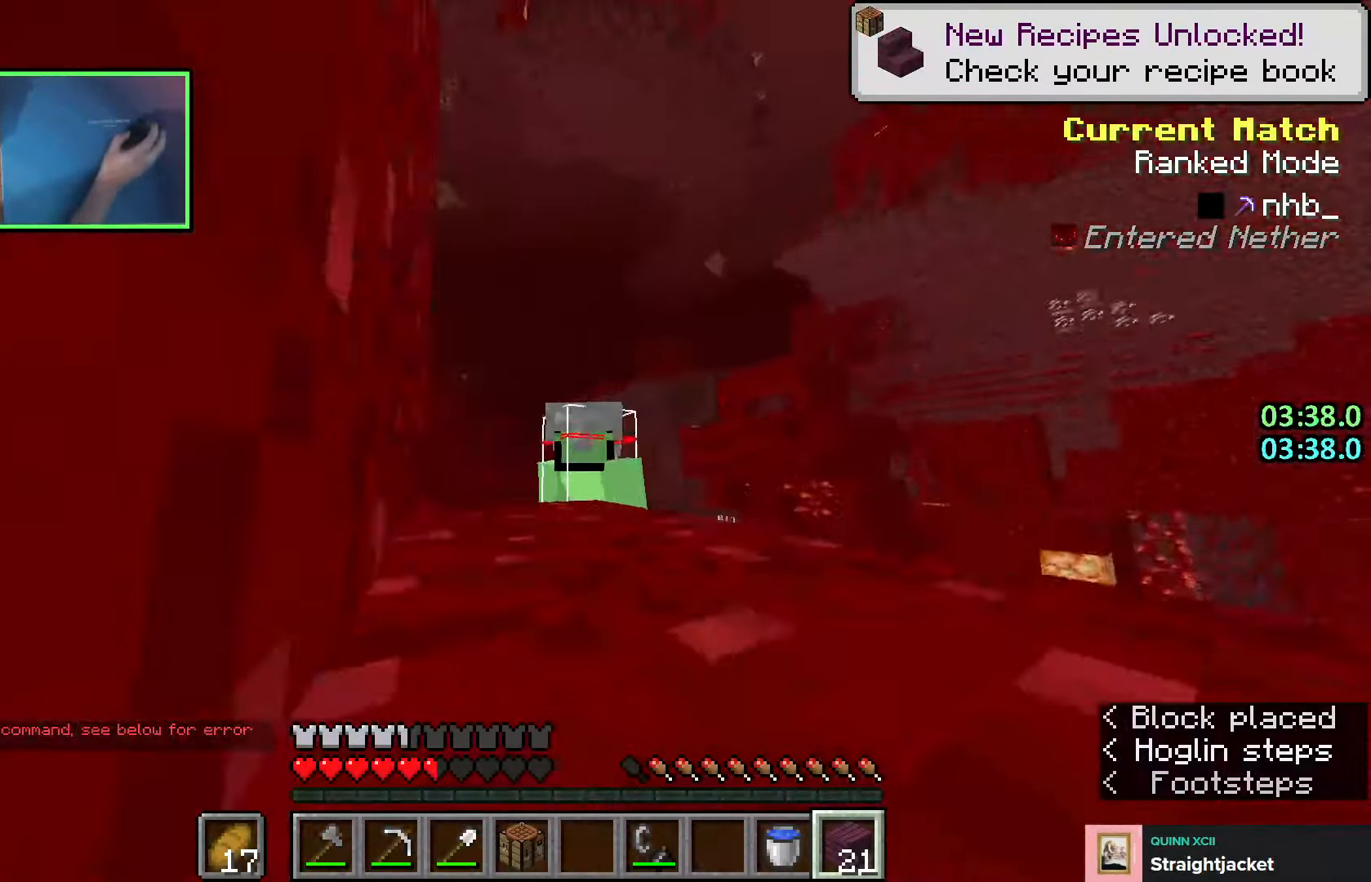
{"keys": ["d", "w"], "events": [[16, "q", "down"], [100, "shift", "up"], [116, "q", "up"], [216, "space", "up"], [466, "d", "down"]]}
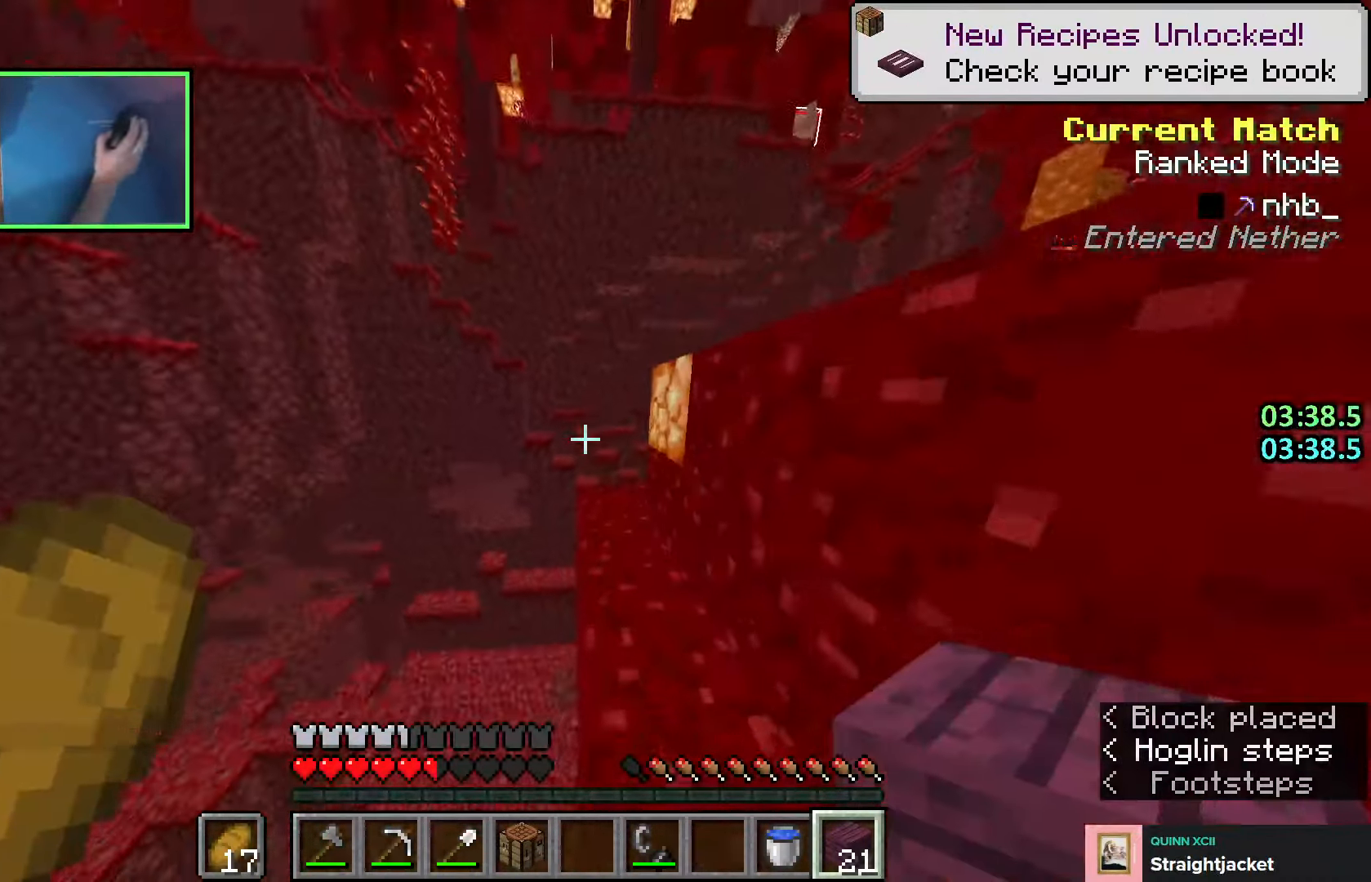
{"keys": ["w"], "events": [[33, "d", "up"], [183, "d", "down"], [233, "d", "up"]]}
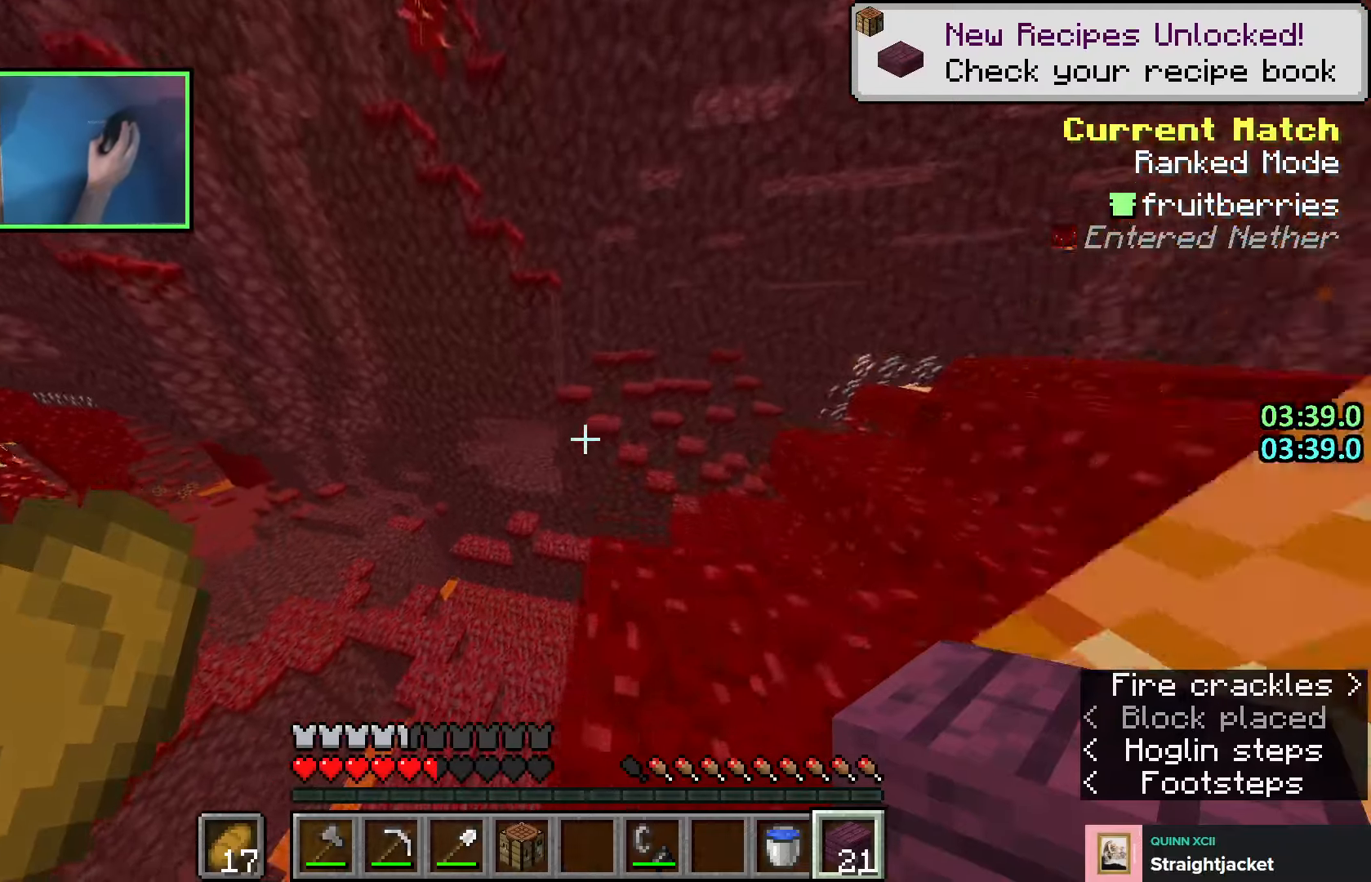
{"keys": ["a", "w"], "events": [[266, "space", "down"], [416, "space", "up"], [433, "a", "down"]]}
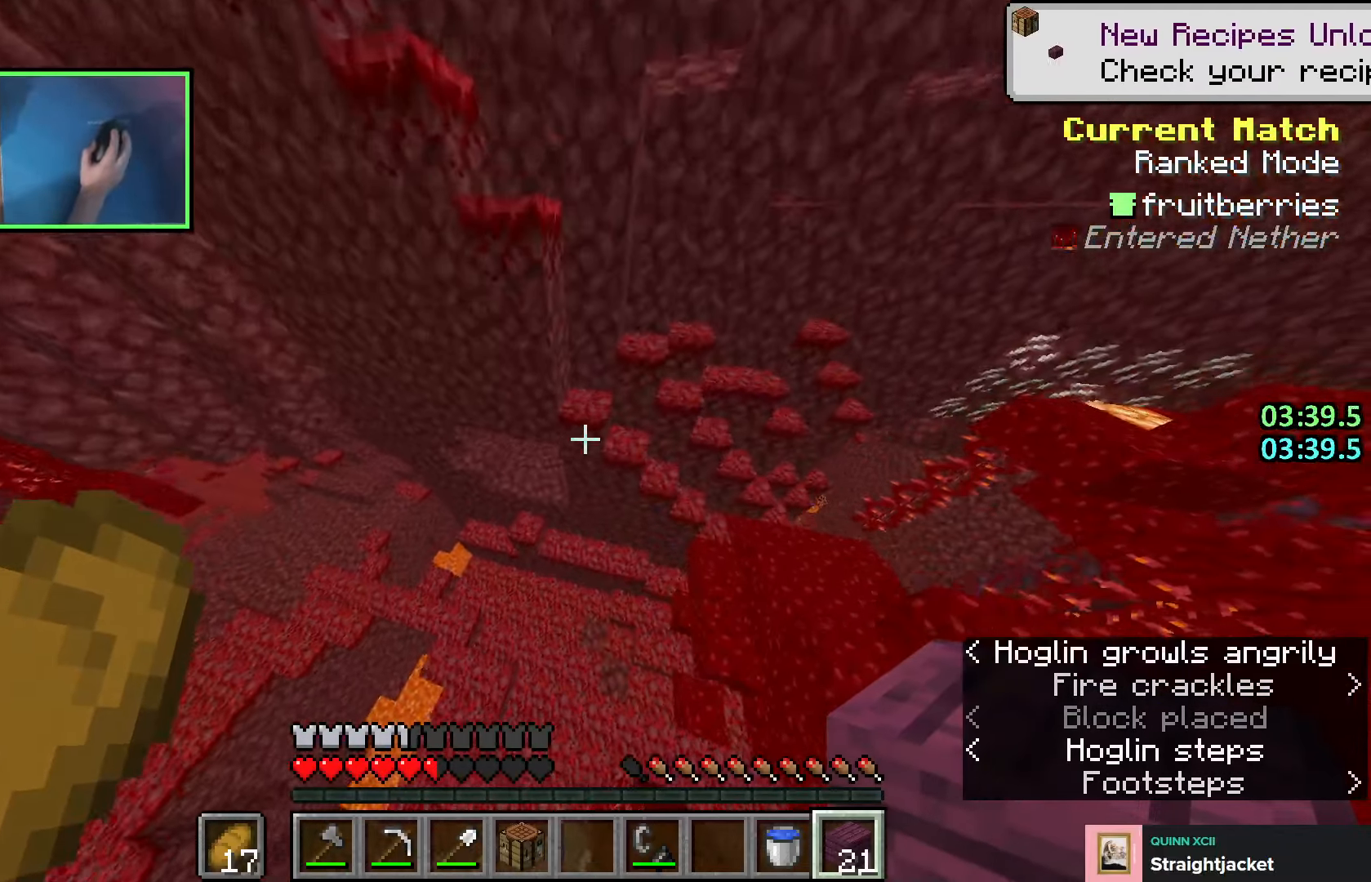
{"keys": ["space", "w"], "events": [[66, "a", "up"], [166, "w", "up"], [283, "d", "down"], [333, "w", "down"], [383, "d", "up"], [483, "space", "down"]]}
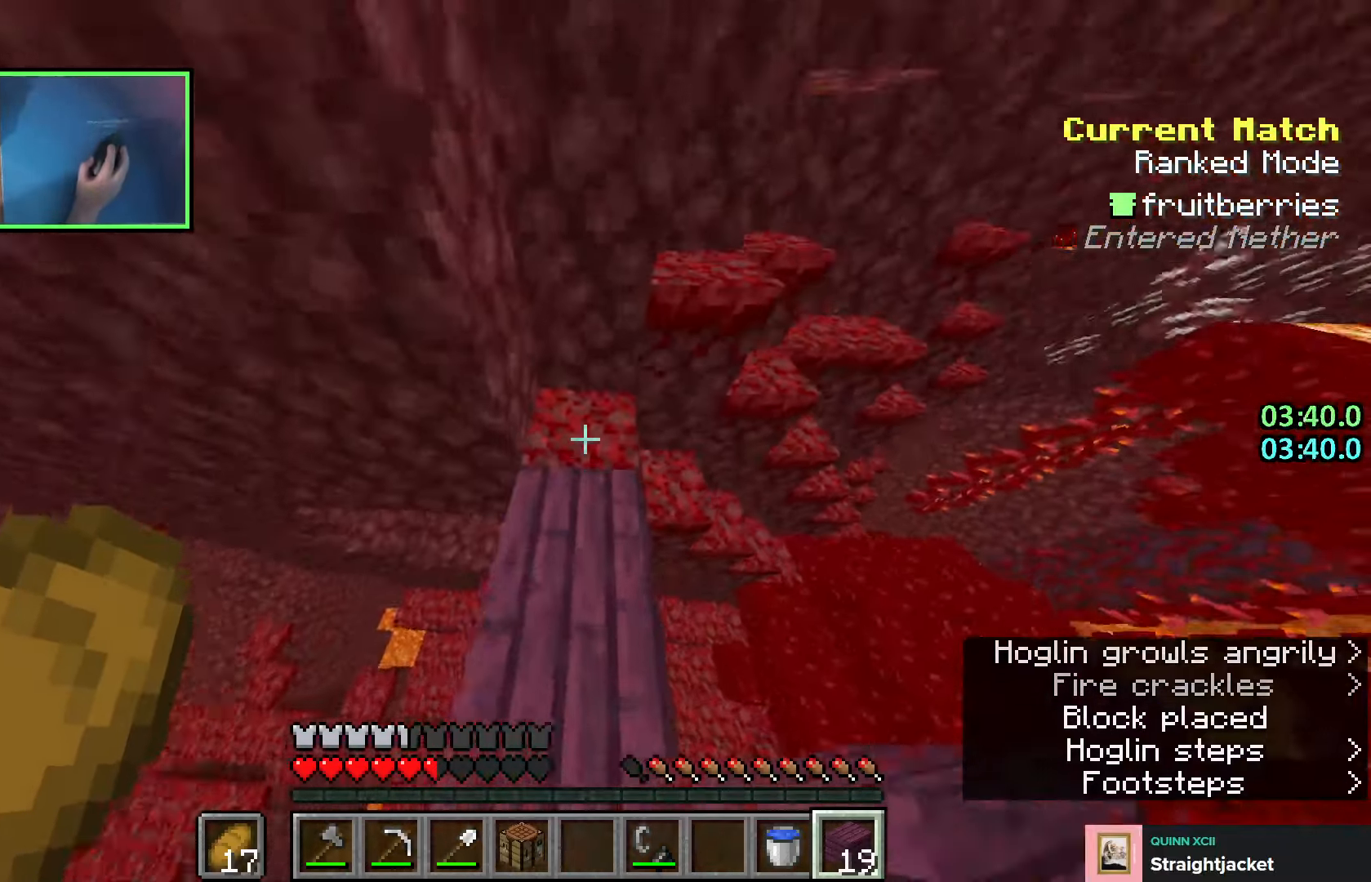
{"keys": ["a", "space"], "events": [[83, "d", "down"], [116, "d", "up"], [116, "space", "up"], [116, "w", "up"], [200, "a", "down"], [200, "s", "down"], [383, "space", "down"], [400, "s", "up"]]}
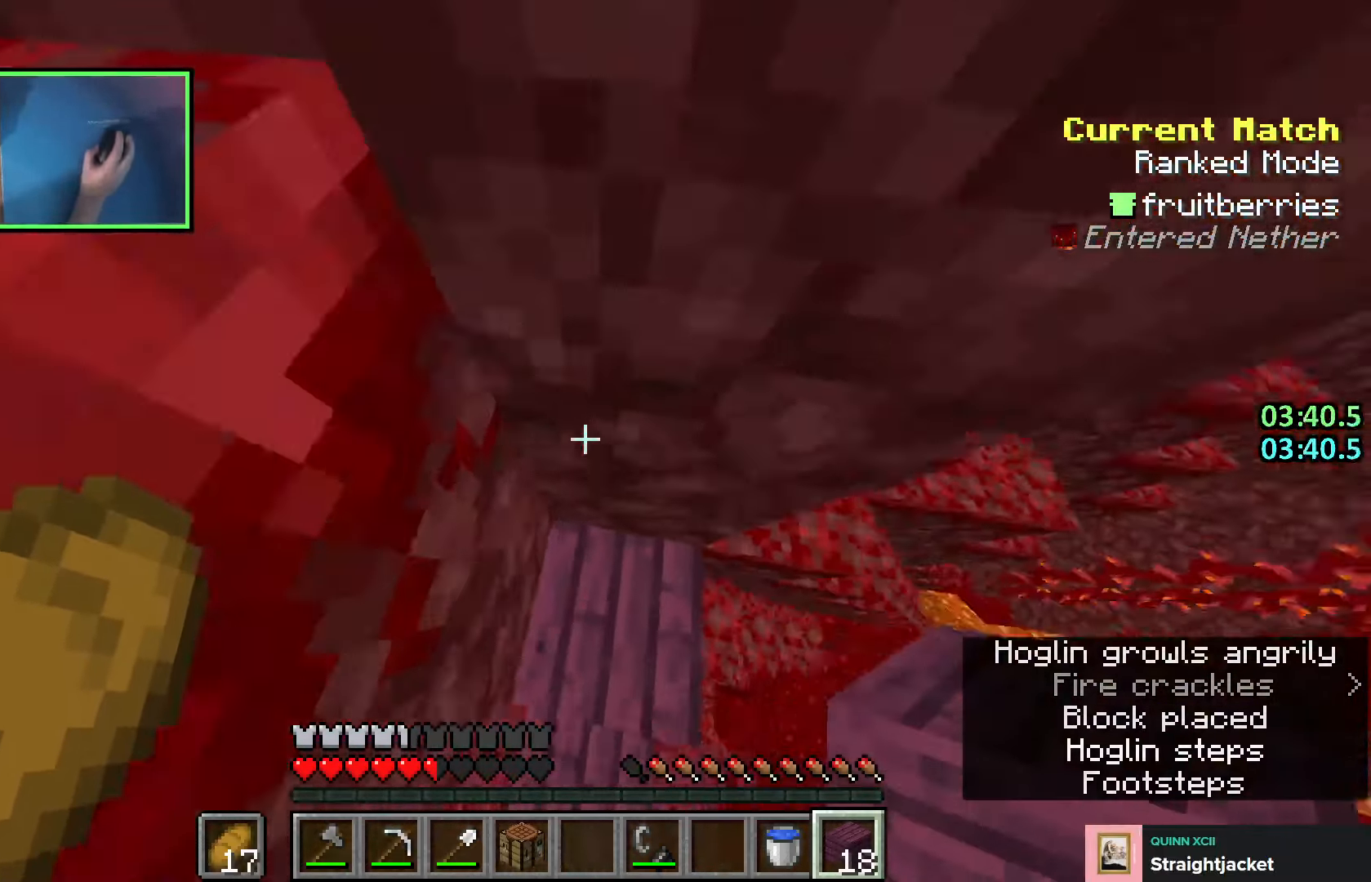
{"keys": ["a"], "events": [[133, "space", "up"], [366, "q", "down"], [416, "q", "up"]]}
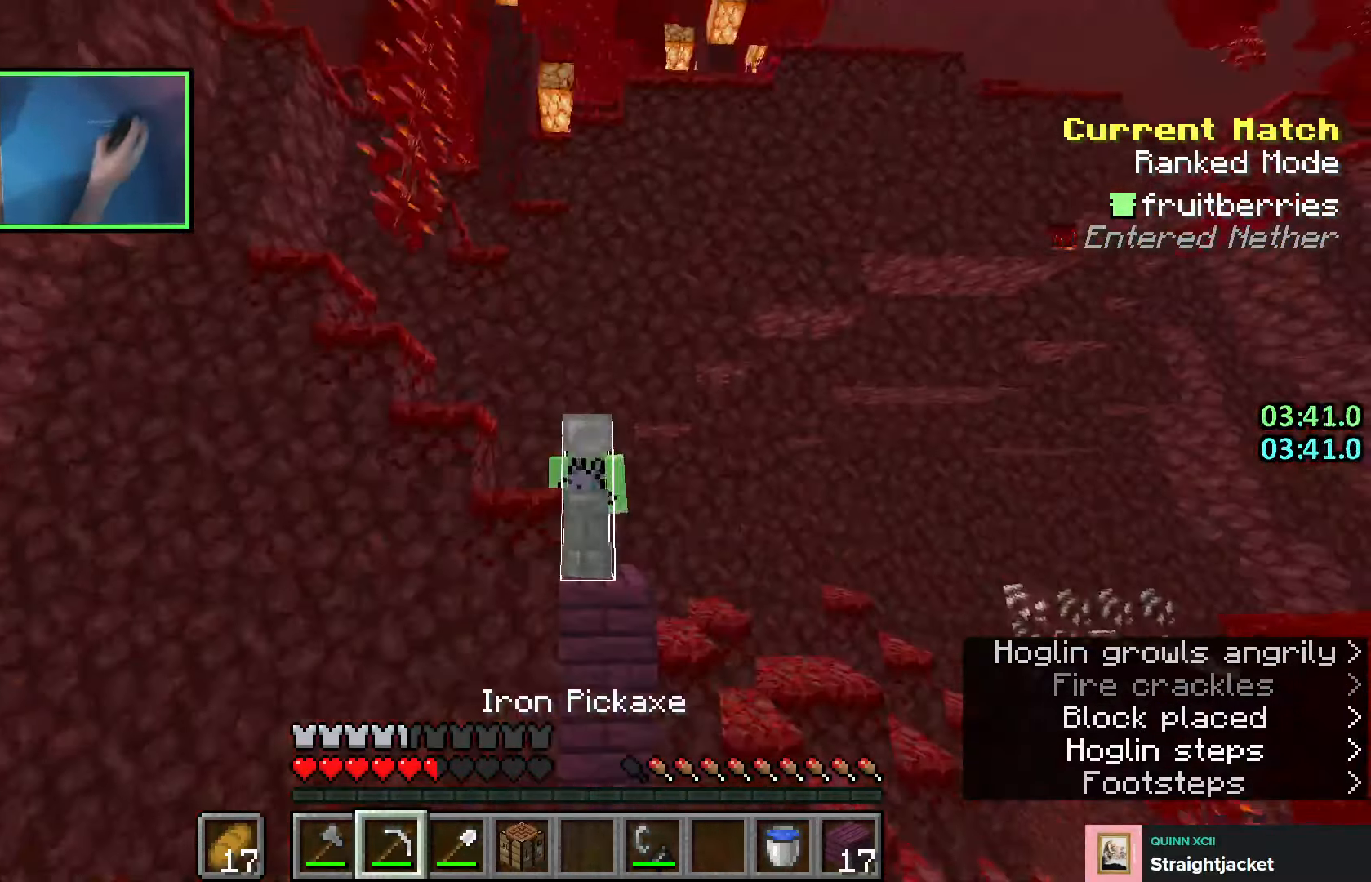
{"keys": ["a"], "events": []}
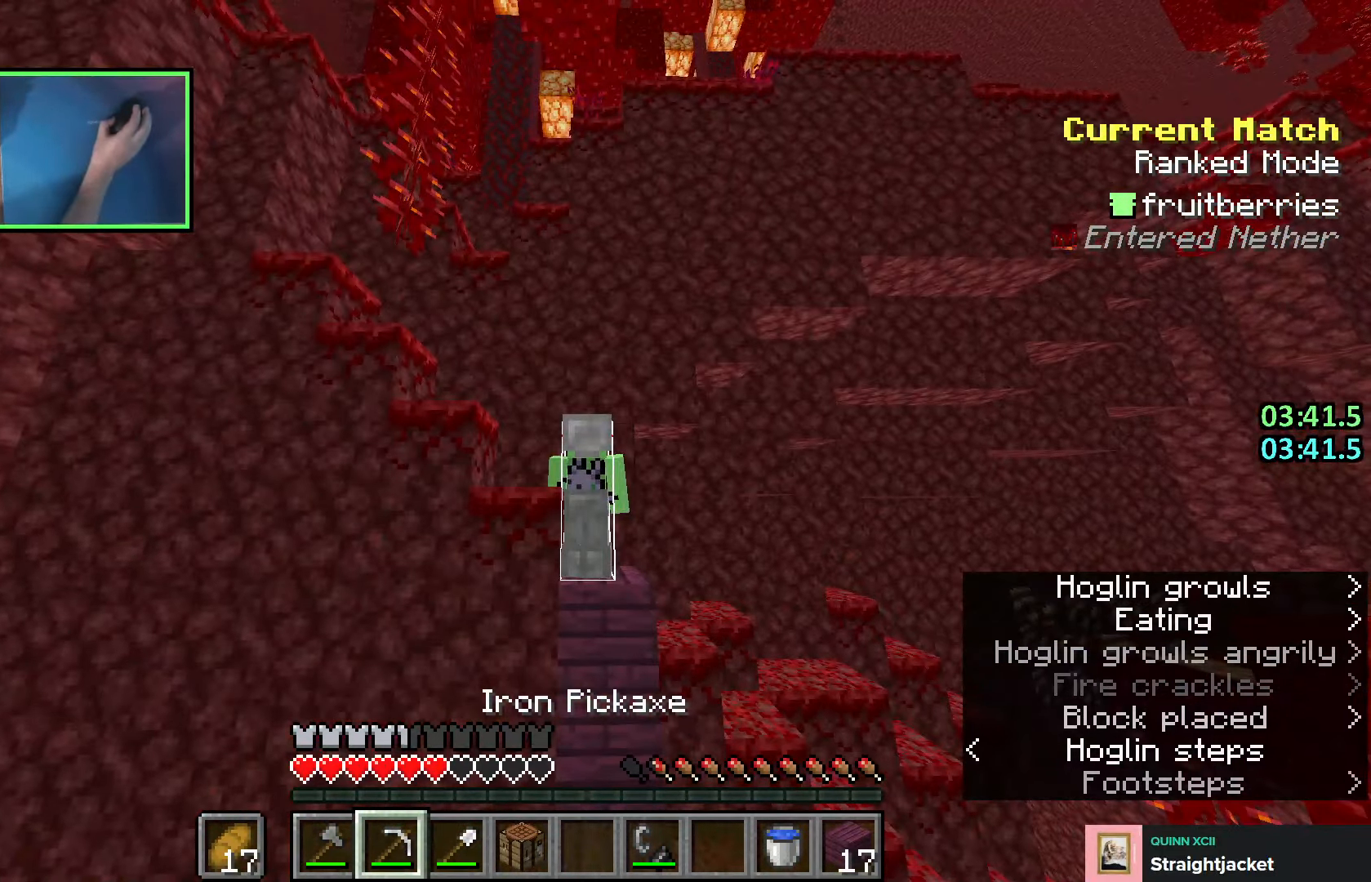
{"keys": ["a"], "events": []}
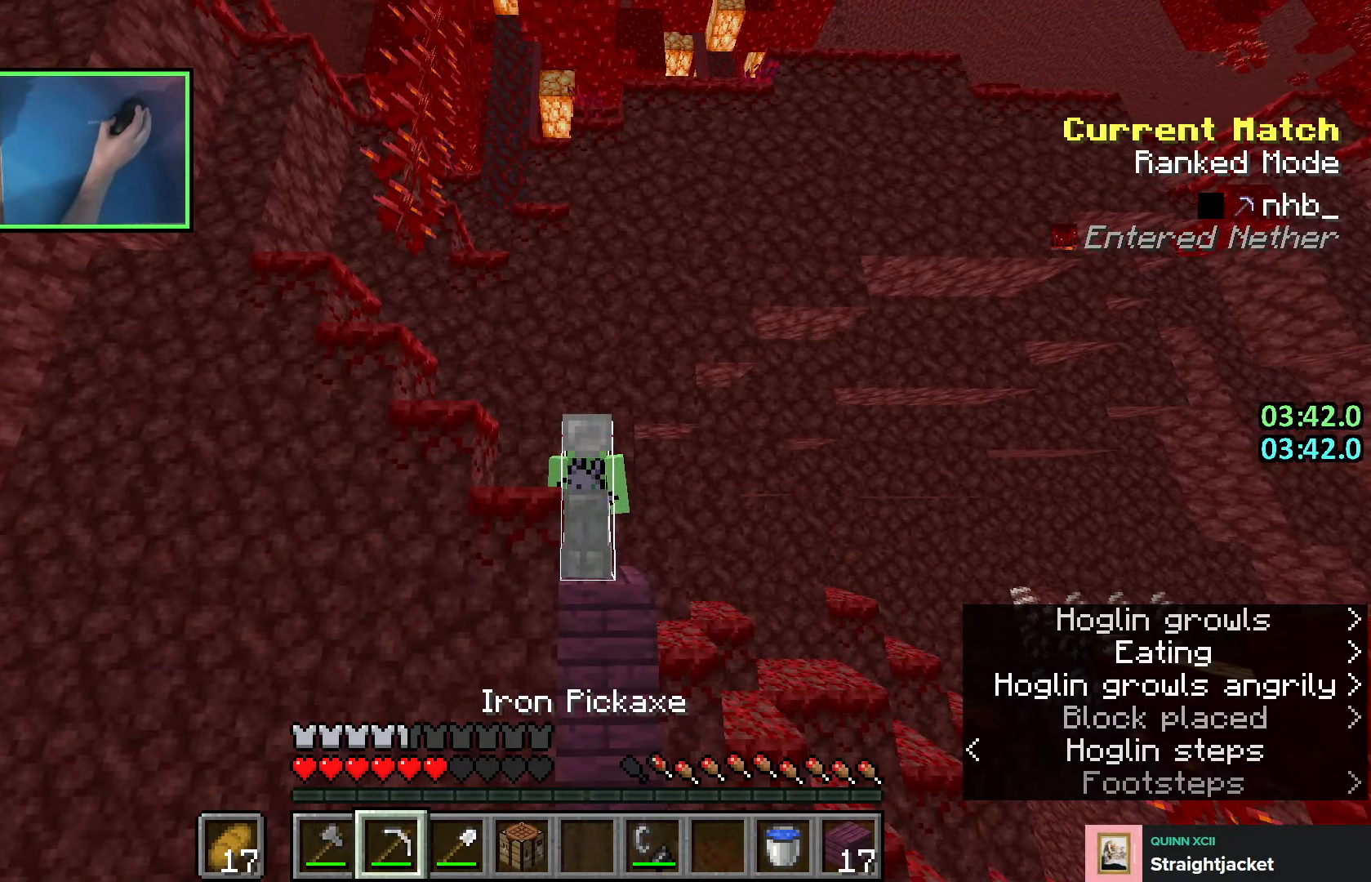
{"keys": ["a"], "events": [[16, "space", "down"], [250, "space", "up"]]}
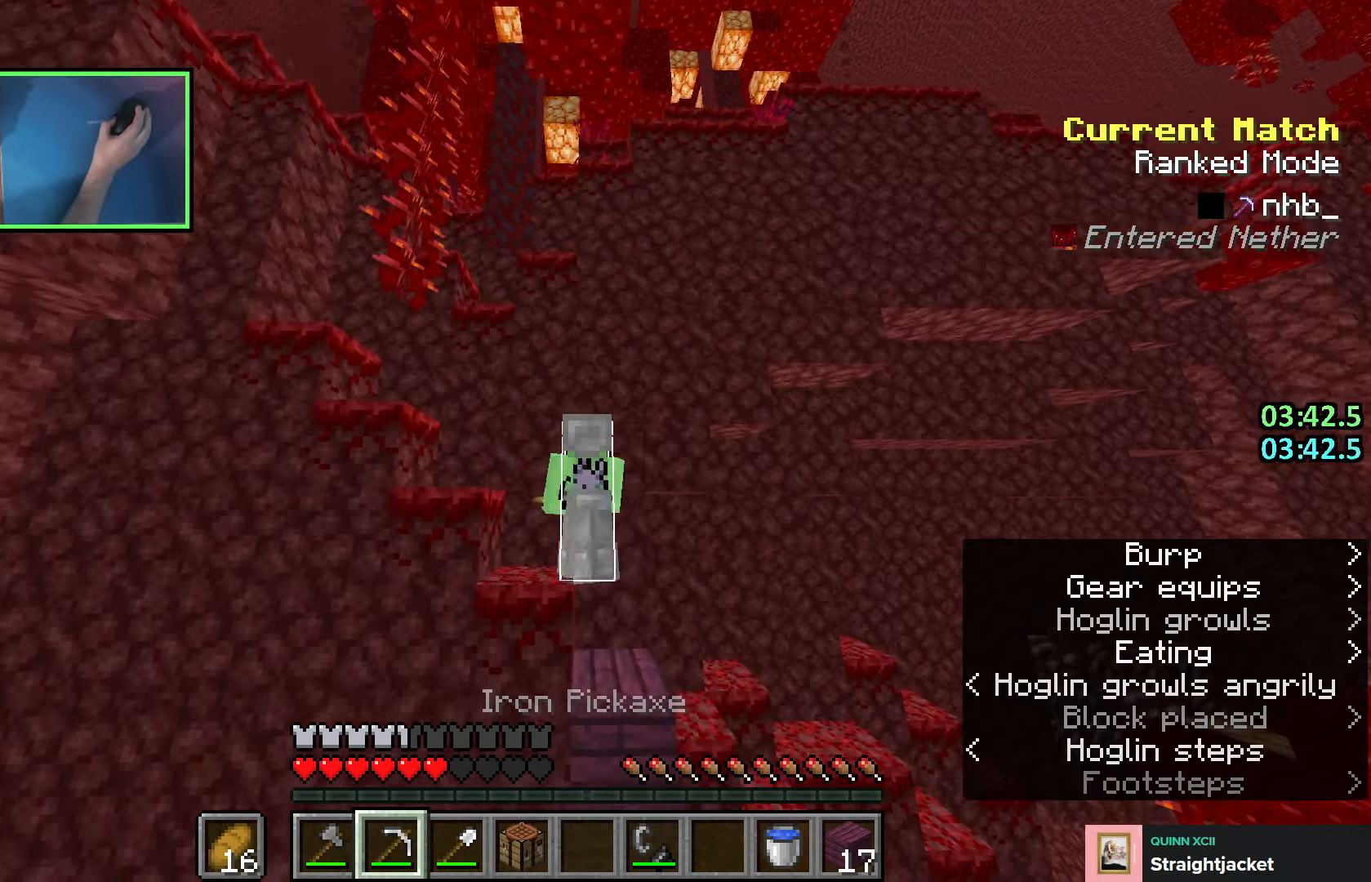
{"keys": ["a", "space"], "events": [[66, "space", "down"], [250, "space", "up"], [483, "space", "down"]]}
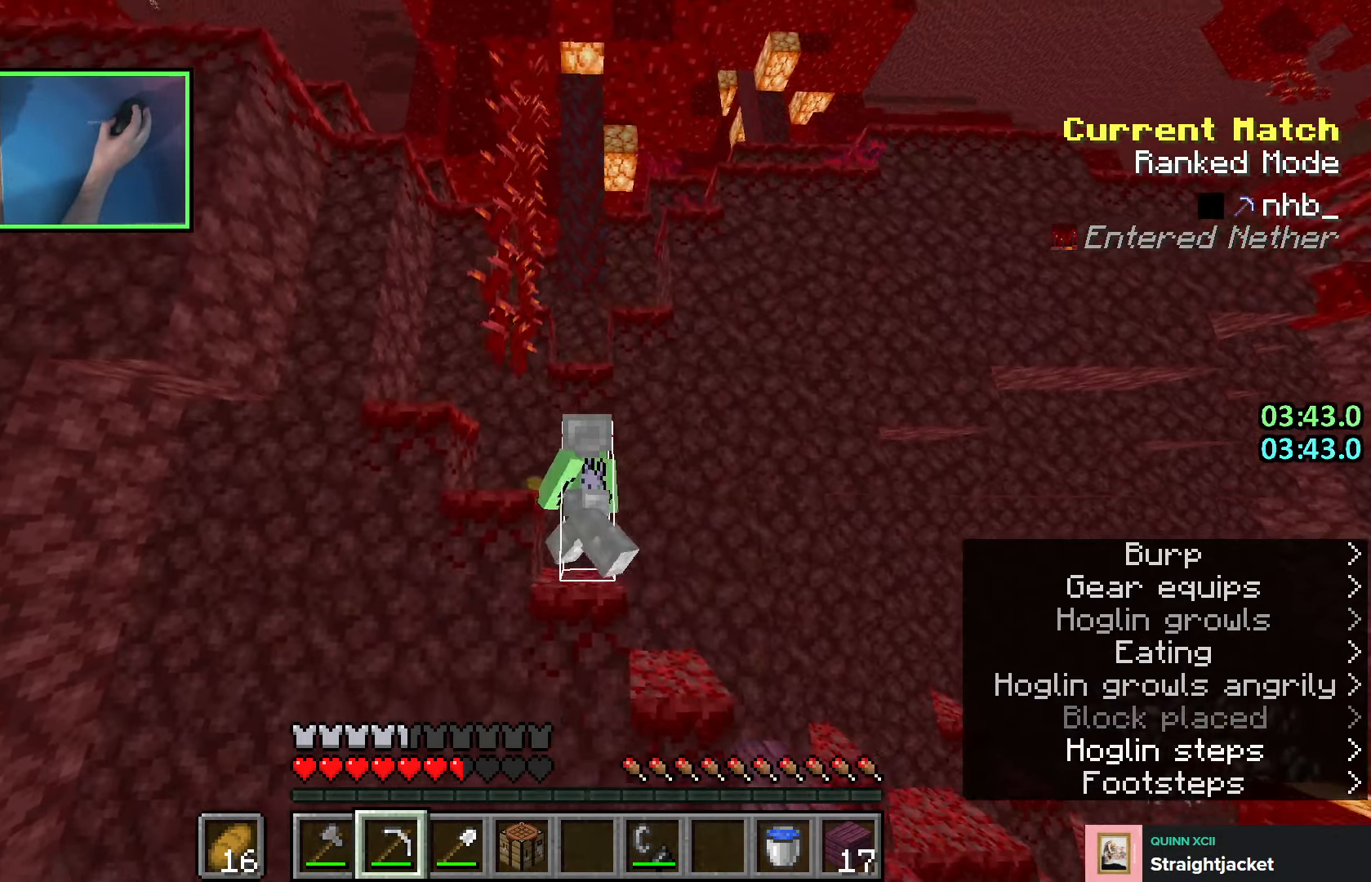
{"keys": ["d", "shift", "w"], "events": [[183, "space", "up"], [200, "w", "down"], [300, "shift", "down"], [316, "a", "up"], [383, "d", "down"]]}
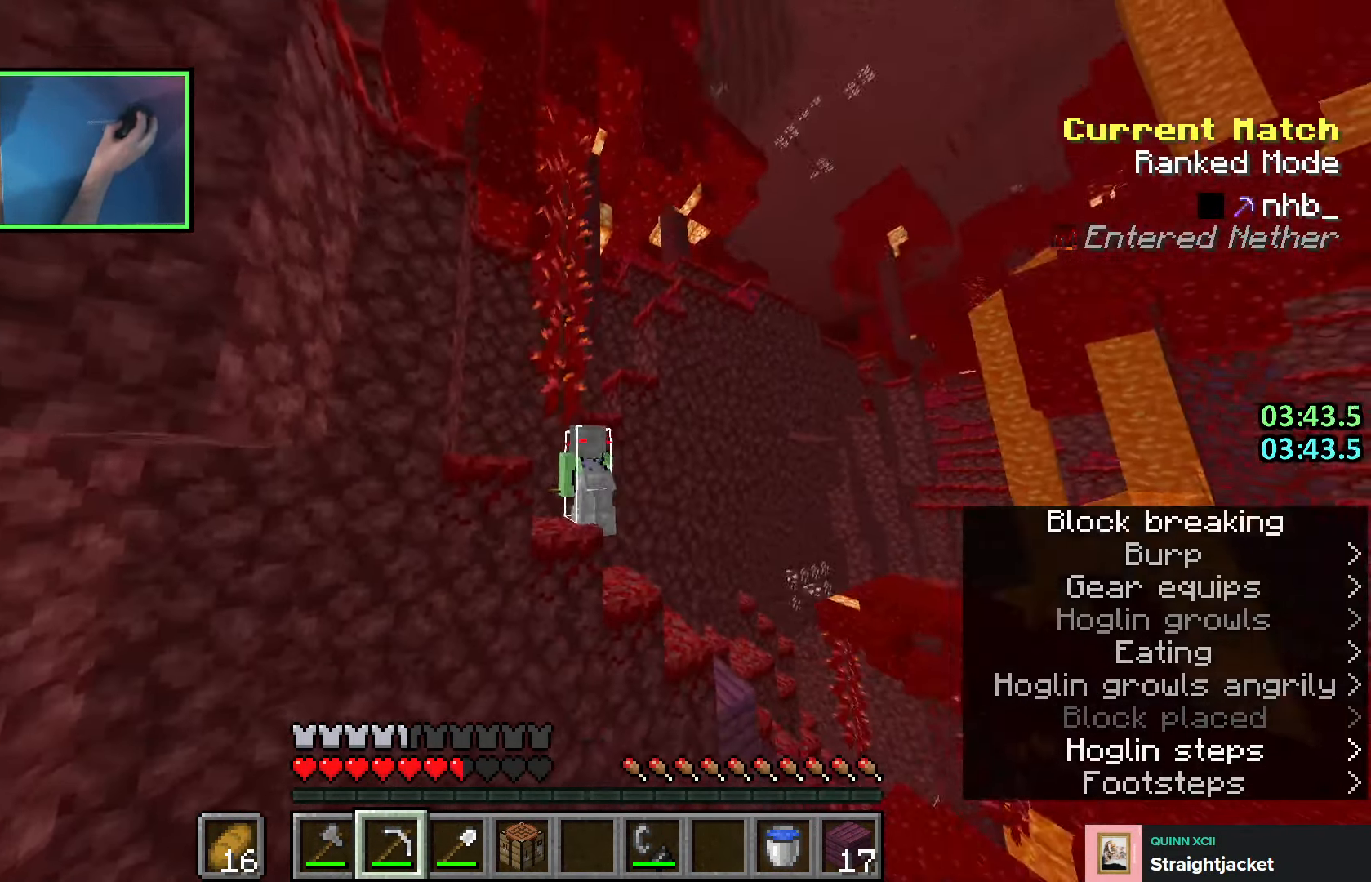
{"keys": ["a", "w"], "events": [[183, "space", "down"], [233, "d", "up"], [250, "shift", "up"], [366, "space", "up"], [483, "a", "down"]]}
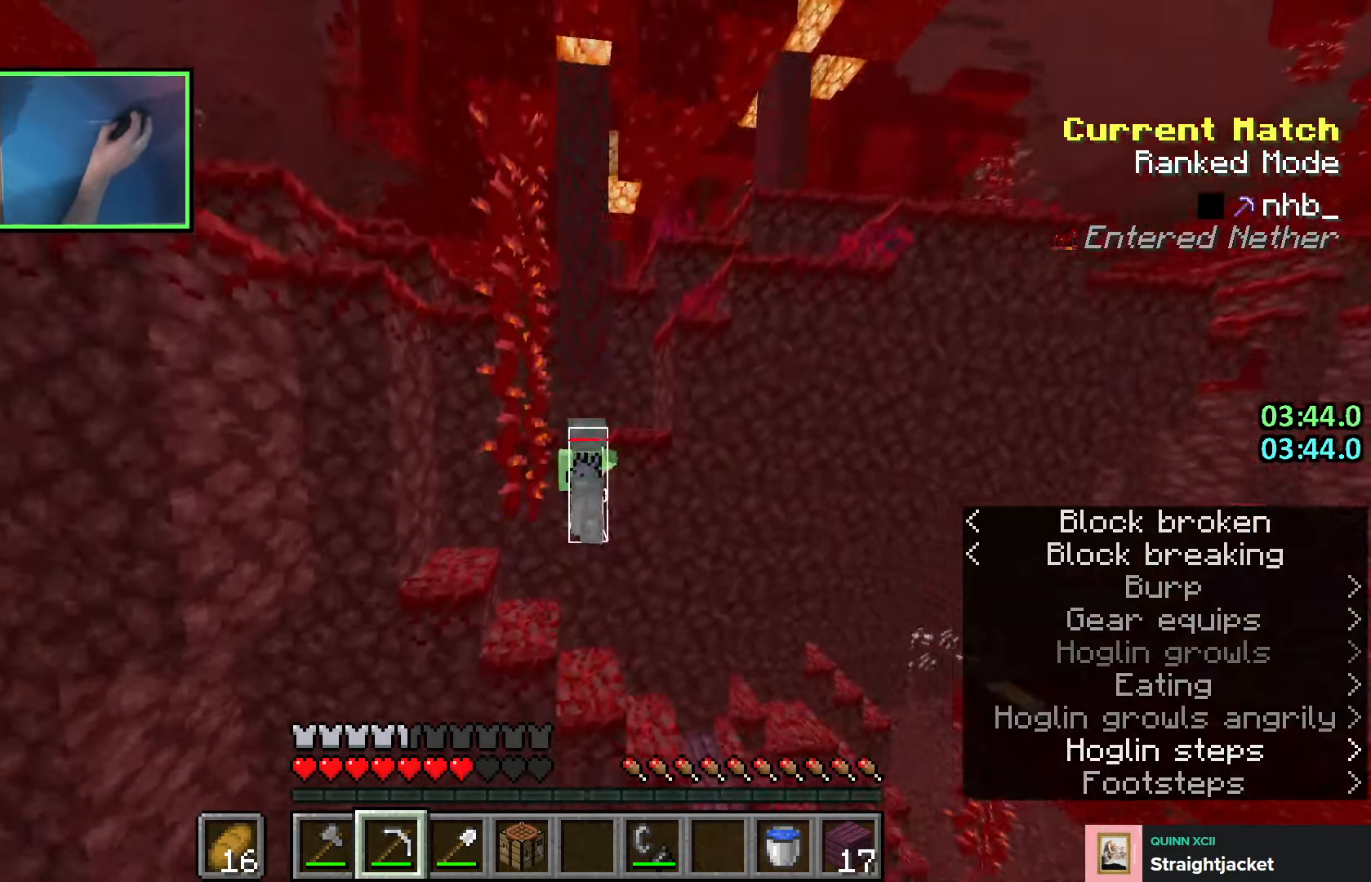
{"keys": ["d", "w"], "events": [[66, "a", "up"], [216, "space", "down"], [400, "space", "up"], [466, "d", "down"]]}
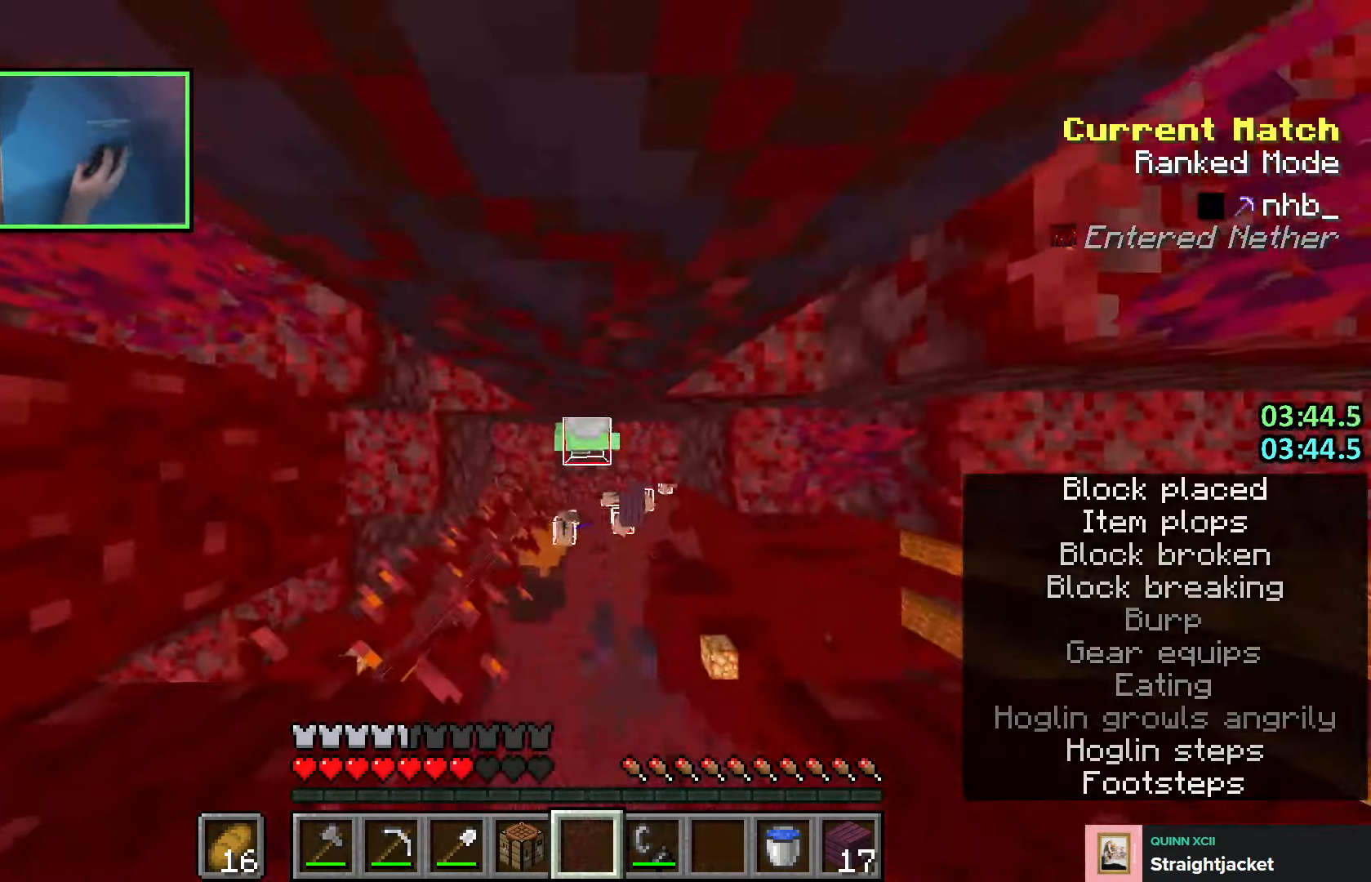
{"keys": ["w"], "events": [[100, "space", "down"], [233, "space", "up"], [483, "d", "up"]]}
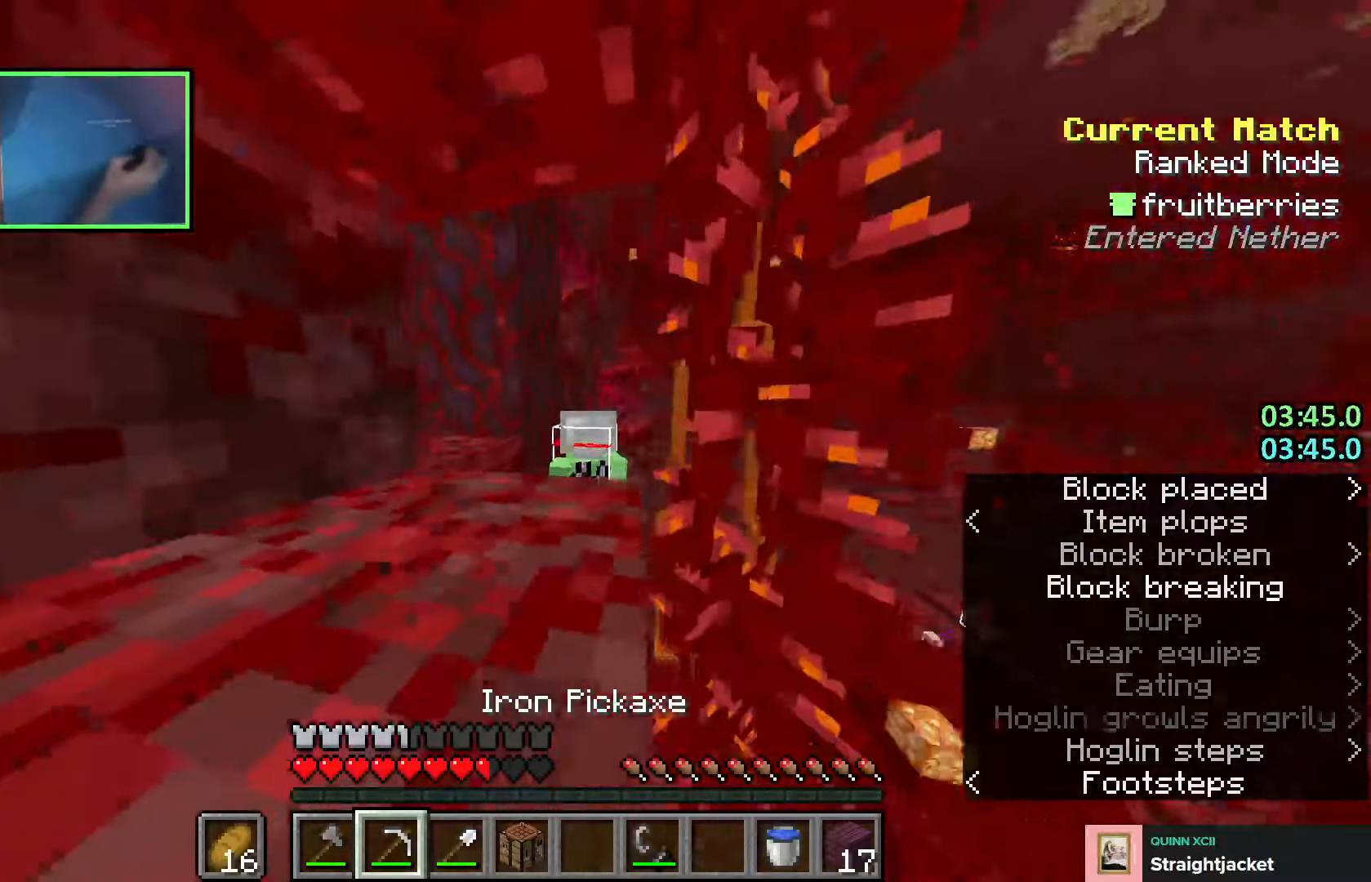
{"keys": ["w"], "events": [[283, "space", "down"], [316, "d", "down"], [466, "d", "up"], [466, "space", "up"]]}
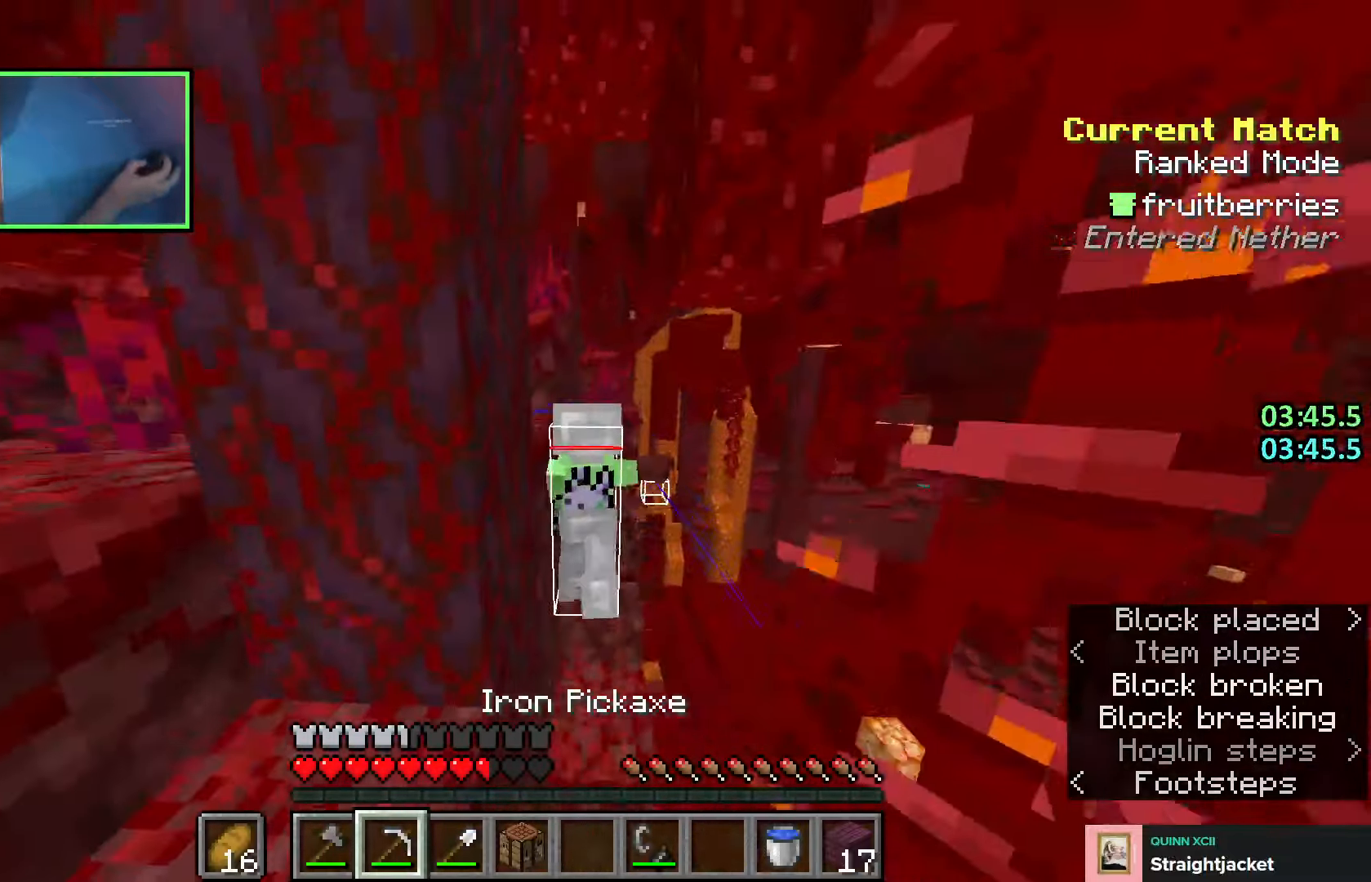
{"keys": ["space", "w"], "events": [[383, "space", "down"]]}
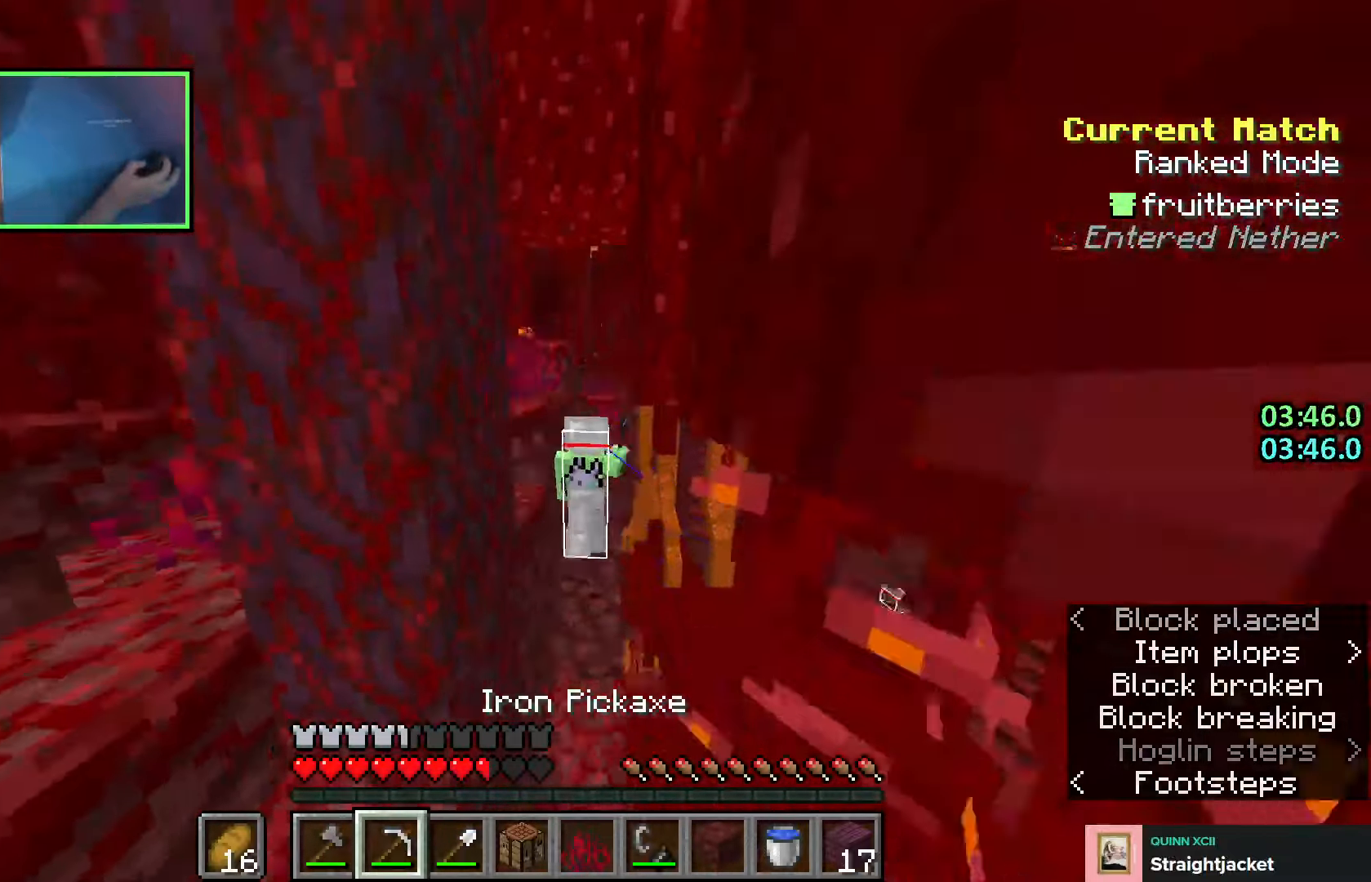
{"keys": ["d", "w"], "events": [[50, "d", "down"], [66, "space", "up"], [300, "space", "down"], [500, "space", "up"]]}